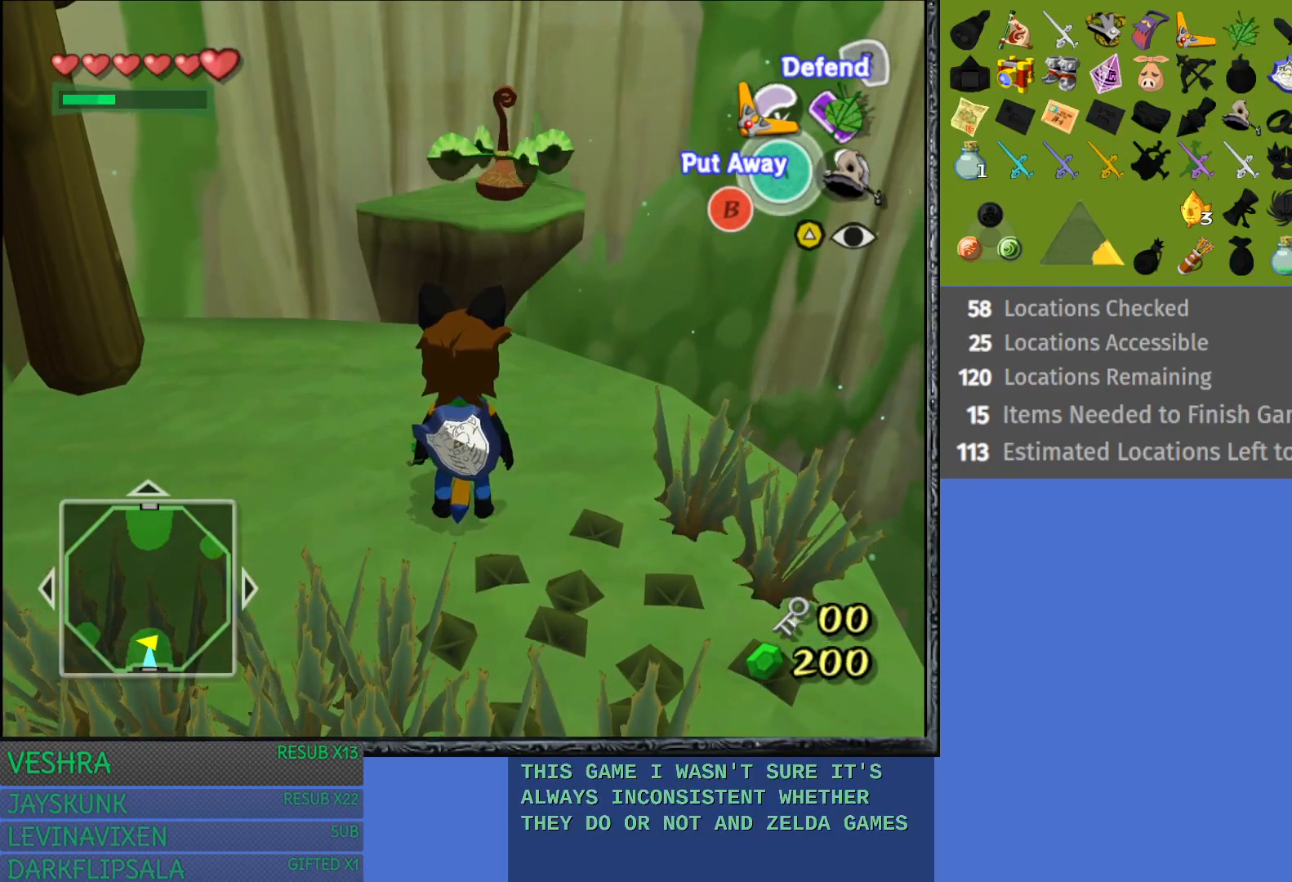
Gameplay with a controller (PlayStation layout); each line is a JSON object with the inputs held at the frame after it. "events" lists button and stick changes between this image and that frame as [ms after this image, input, new state], when the widget could be followed in between.
{"buttons": [], "left_stick": "center", "right_stick": "center", "events": []}
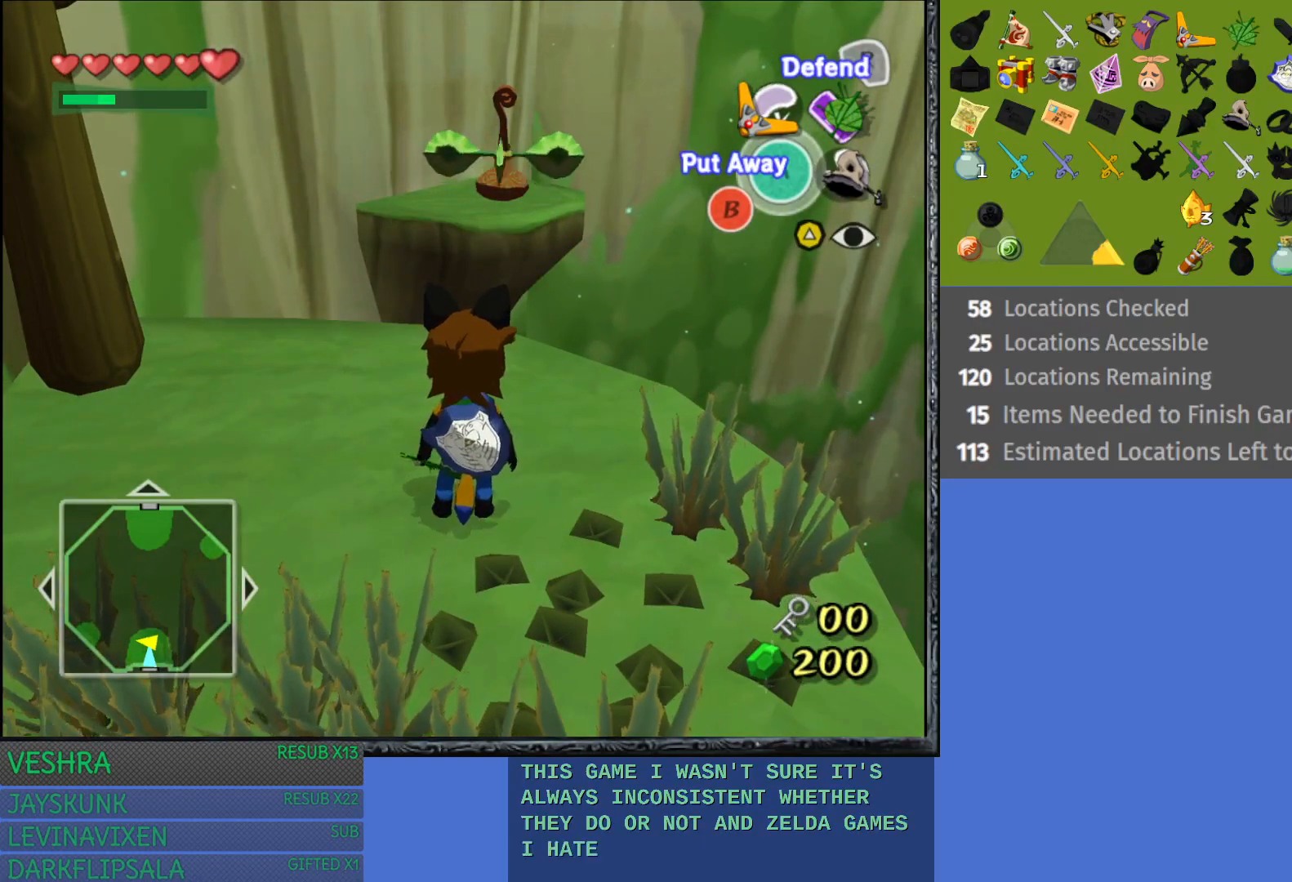
{"buttons": [], "left_stick": "center", "right_stick": "center", "events": []}
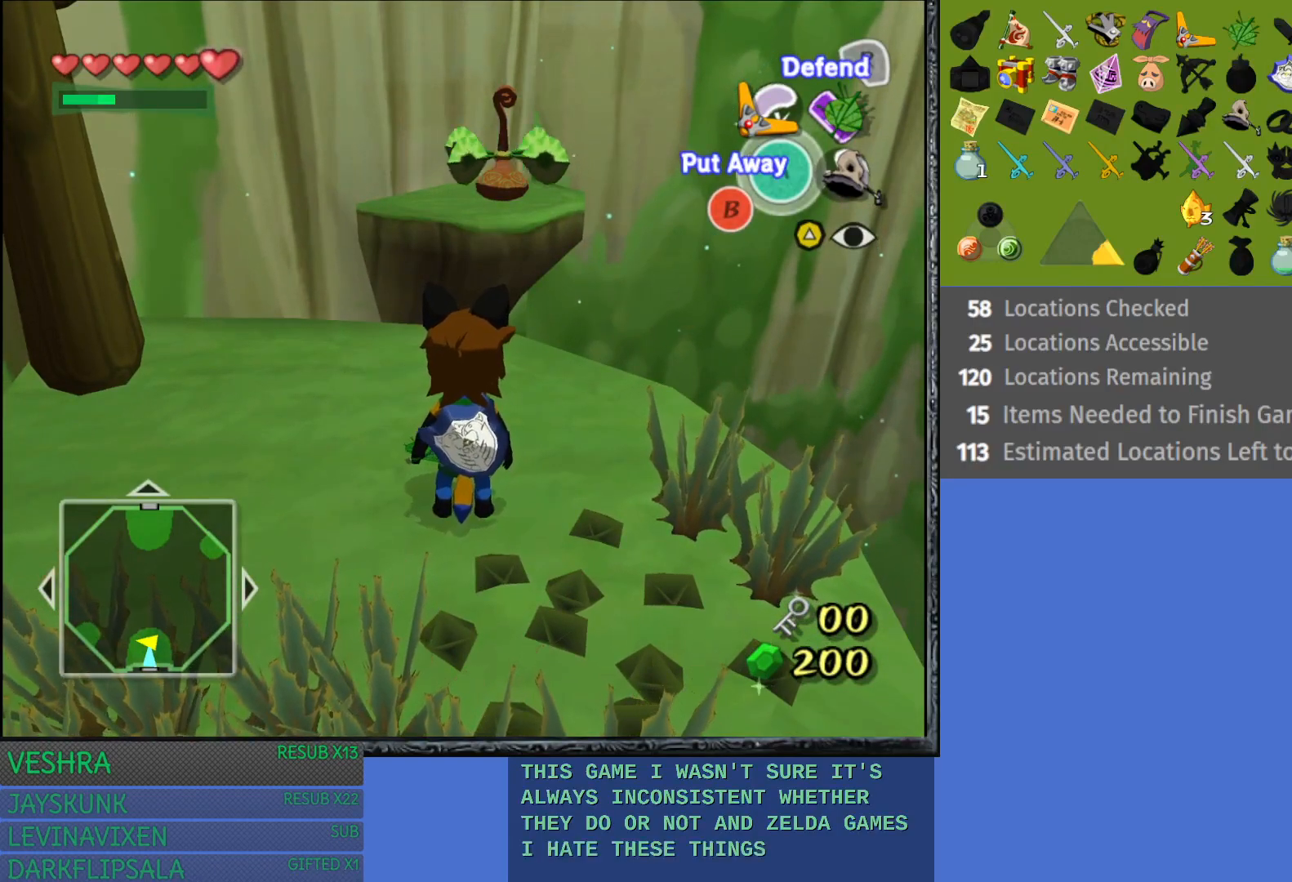
{"buttons": [], "left_stick": "center", "right_stick": "center", "events": []}
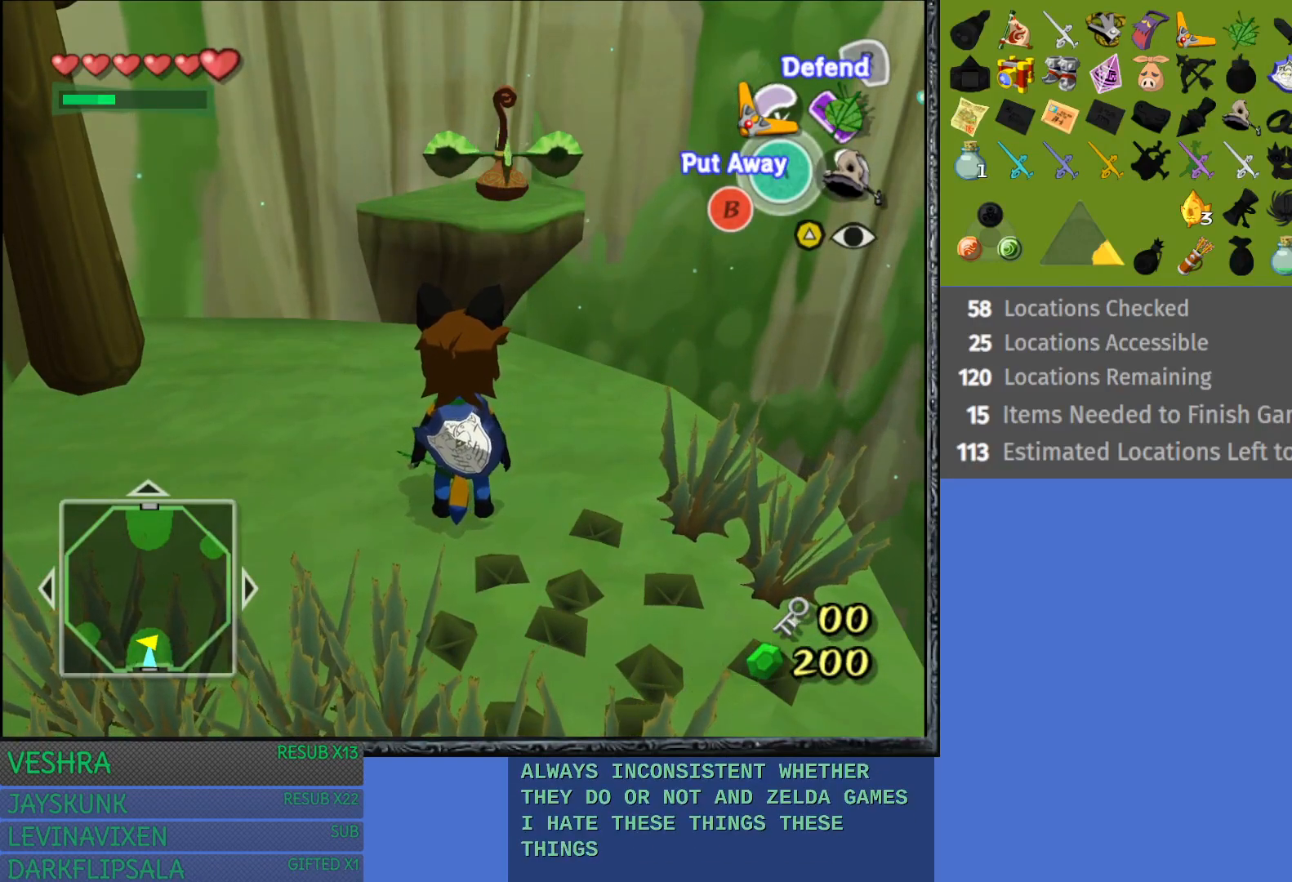
{"buttons": [], "left_stick": "center", "right_stick": "center", "events": []}
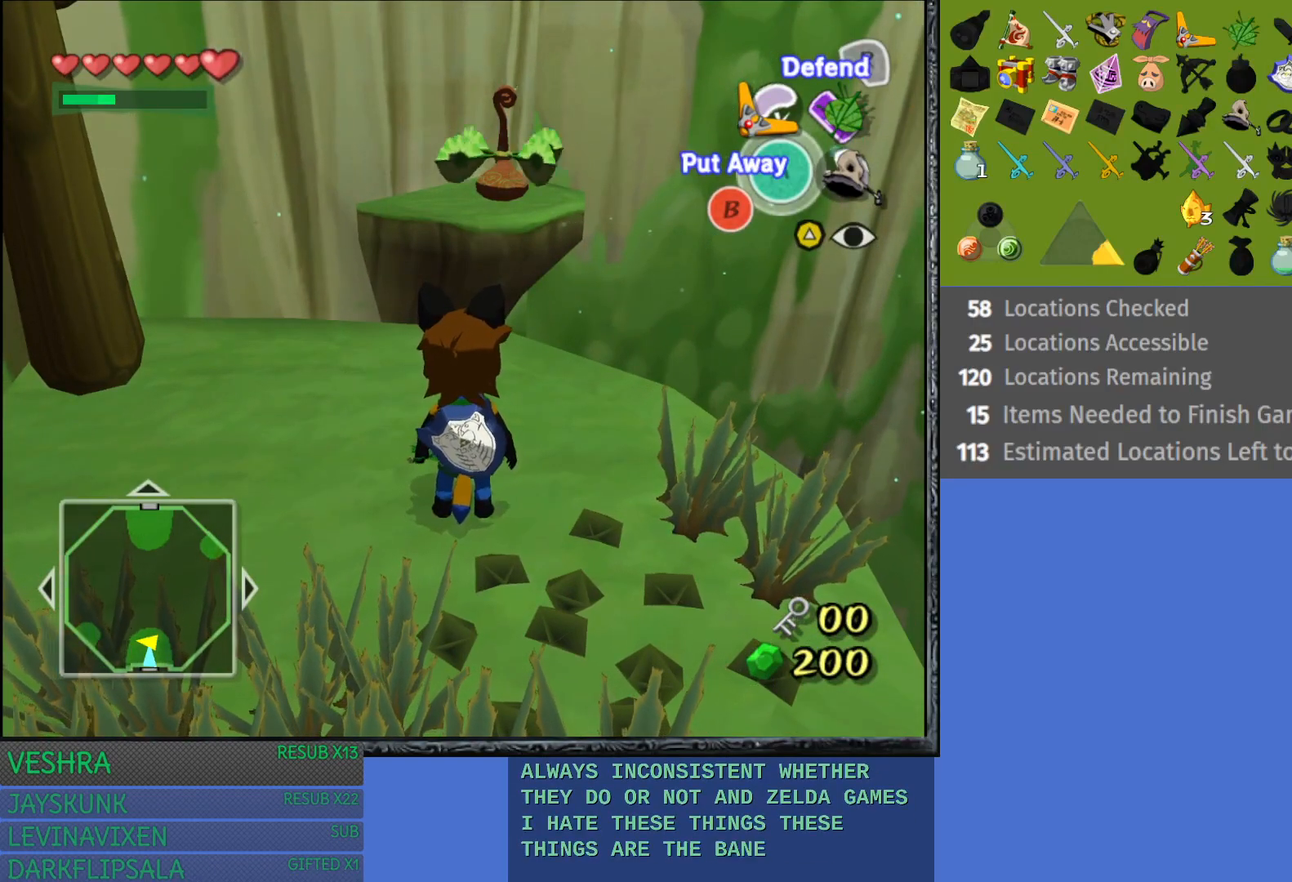
{"buttons": [], "left_stick": "right", "right_stick": "center", "events": [[333, "left_stick", "right"]]}
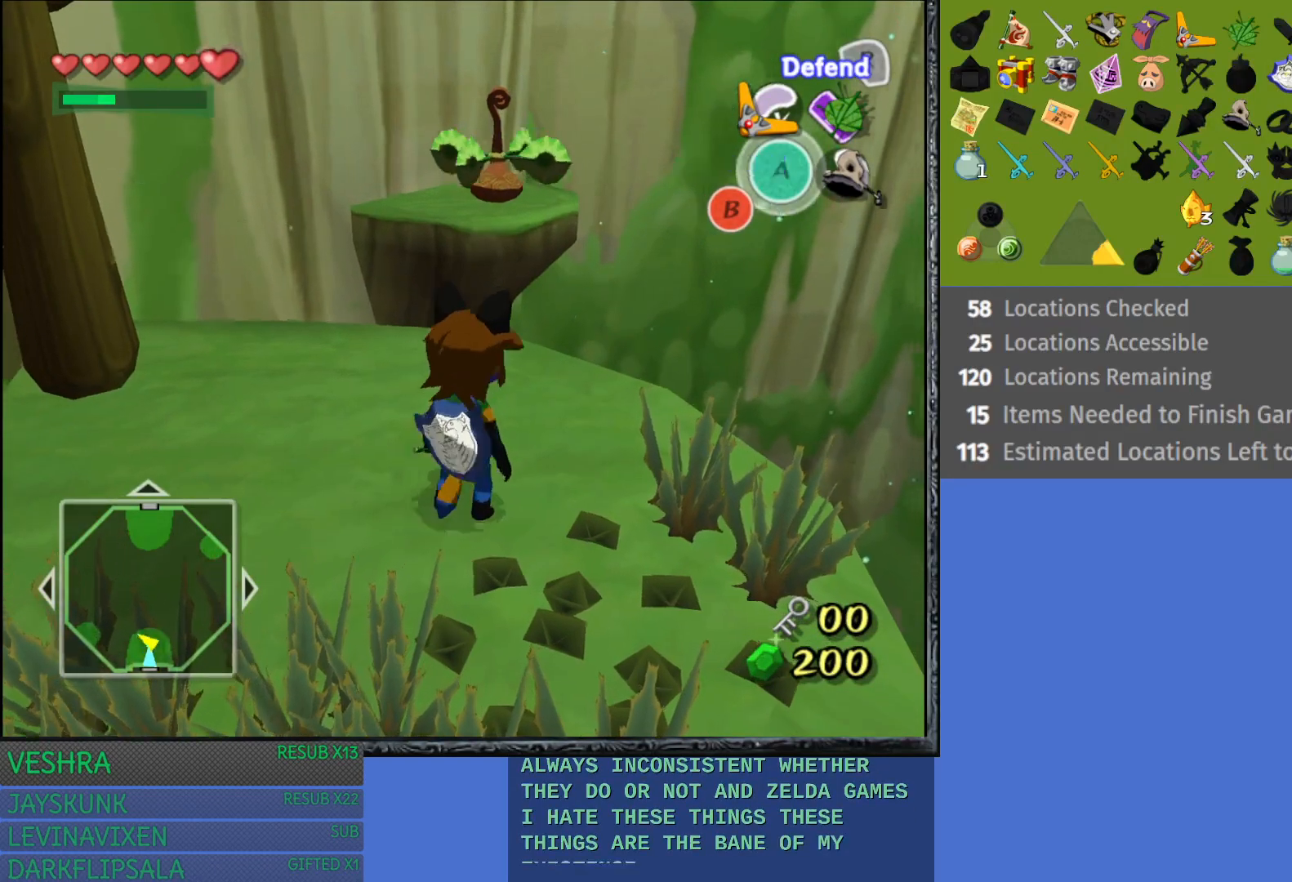
{"buttons": [], "left_stick": "right", "right_stick": "center", "events": [[67, "left_stick", "center"], [367, "left_stick", "right"]]}
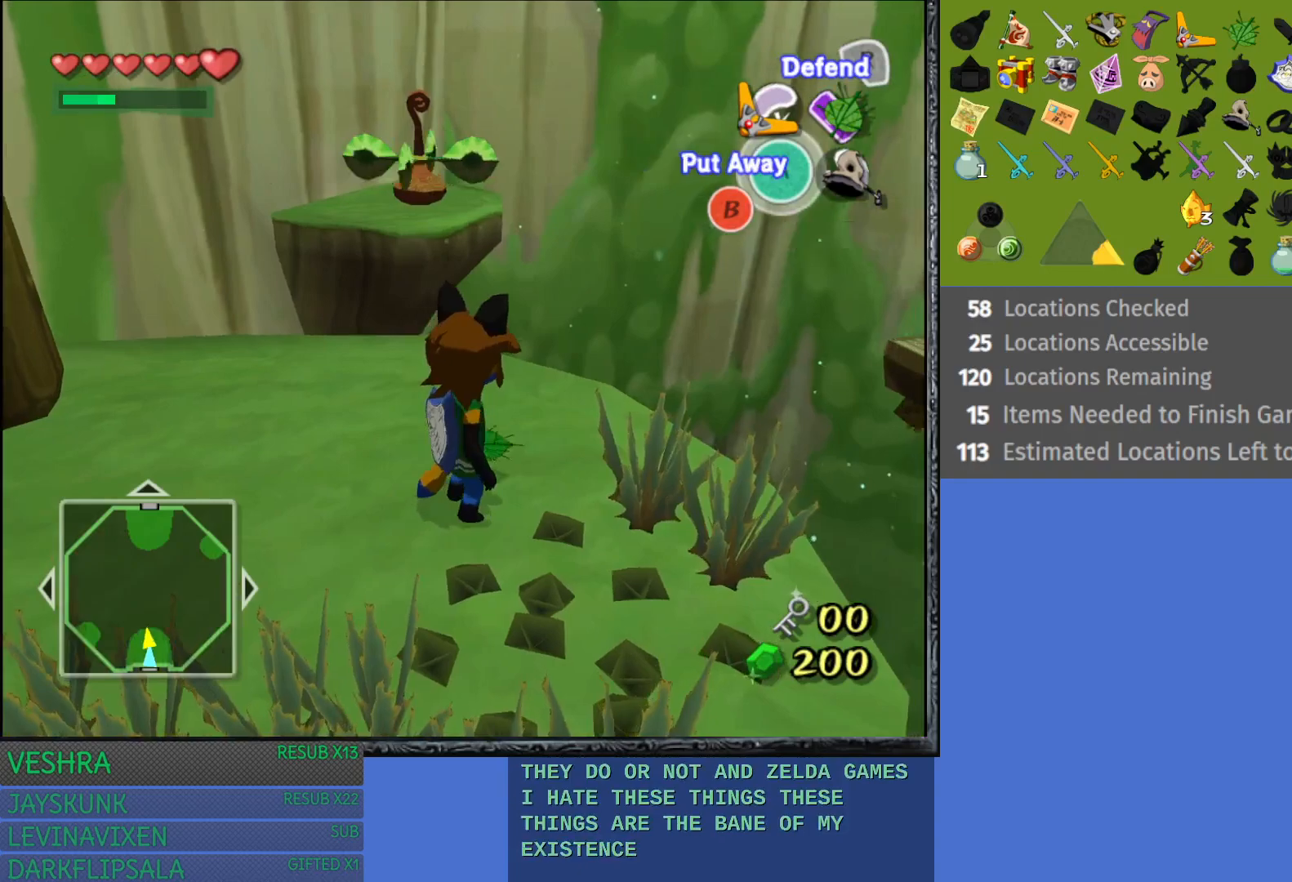
{"buttons": [], "left_stick": "center", "right_stick": "center", "events": [[17, "L1", "down"], [67, "left_stick", "center"], [233, "L1", "up"]]}
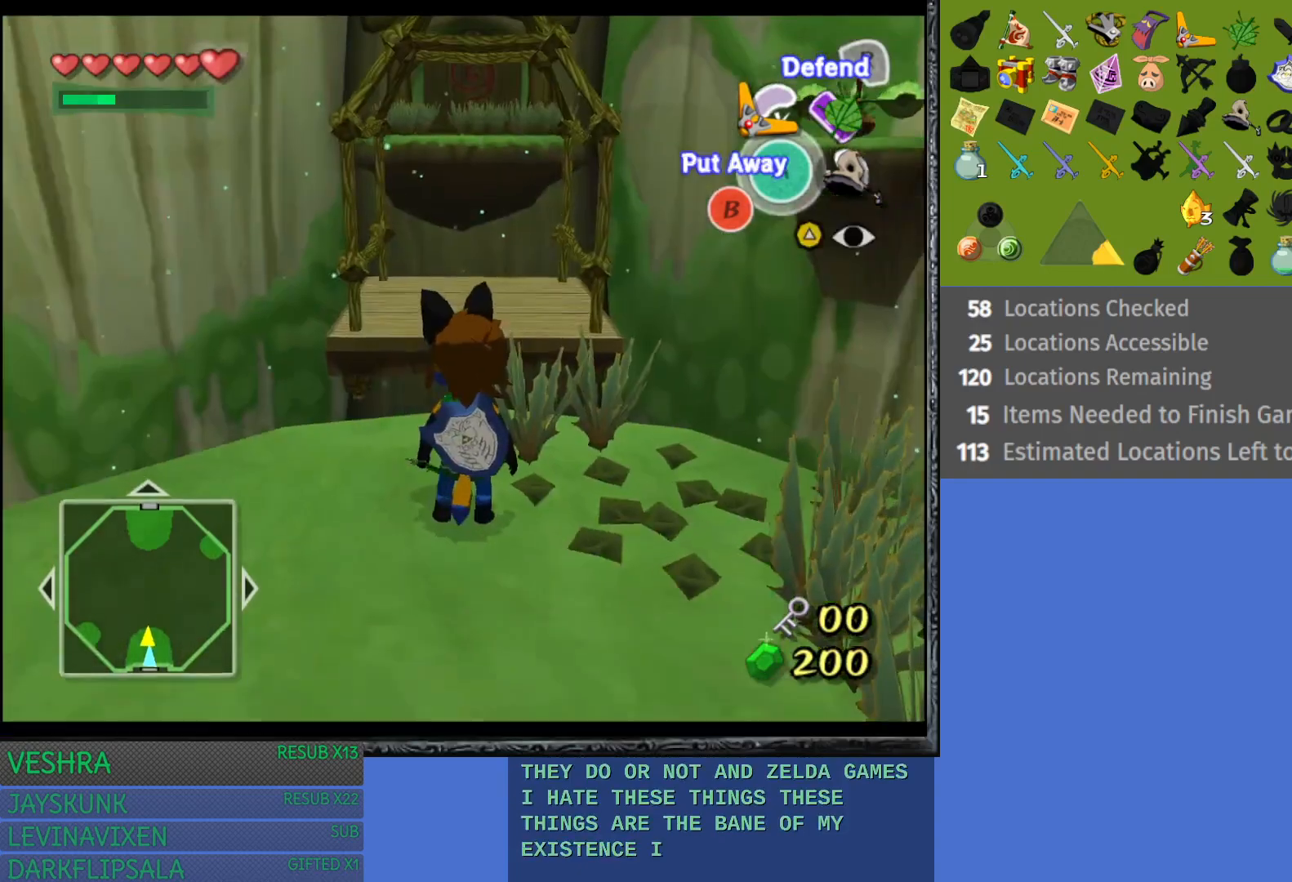
{"buttons": [], "left_stick": "center", "right_stick": "center", "events": []}
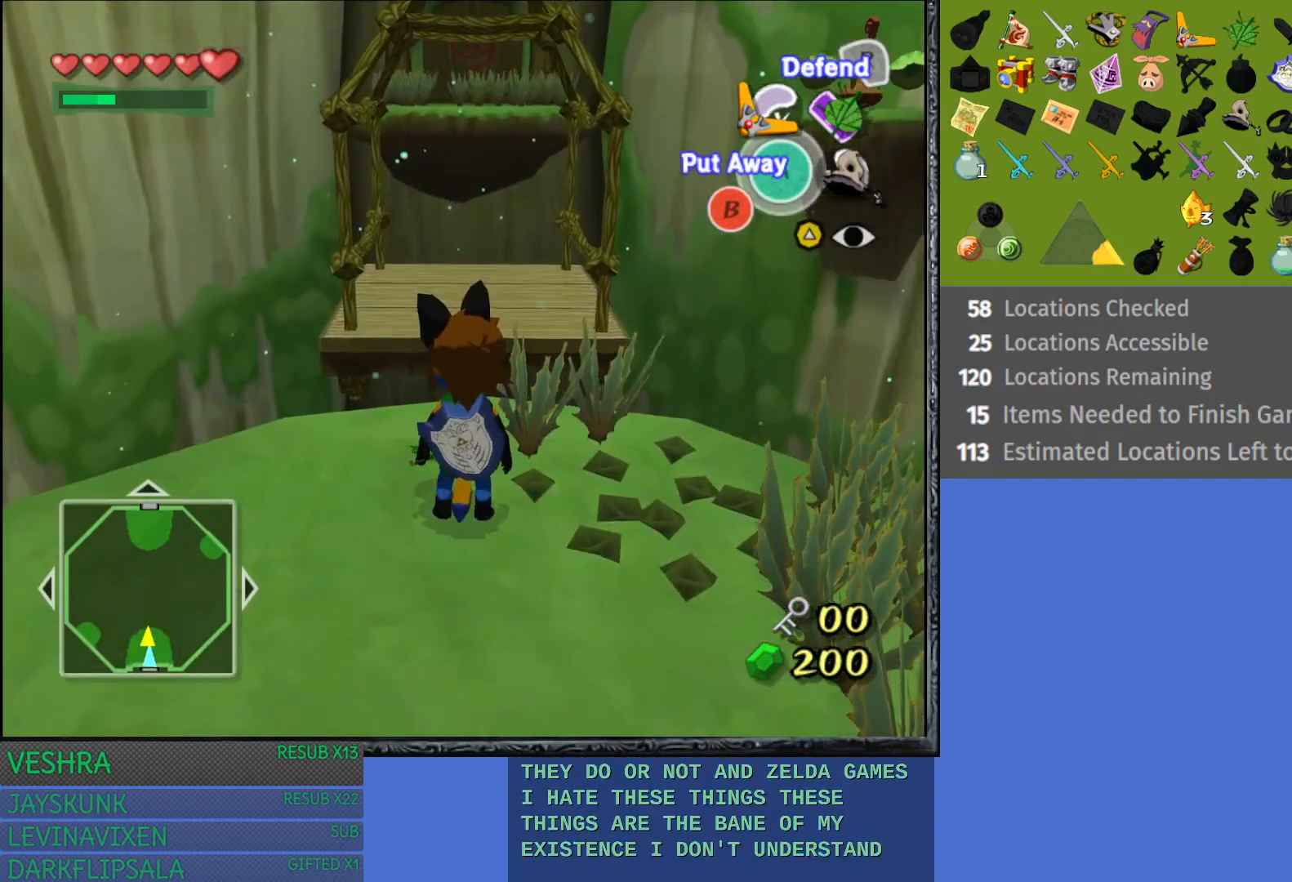
{"buttons": [], "left_stick": "up", "right_stick": "center", "events": [[300, "left_stick", "up"]]}
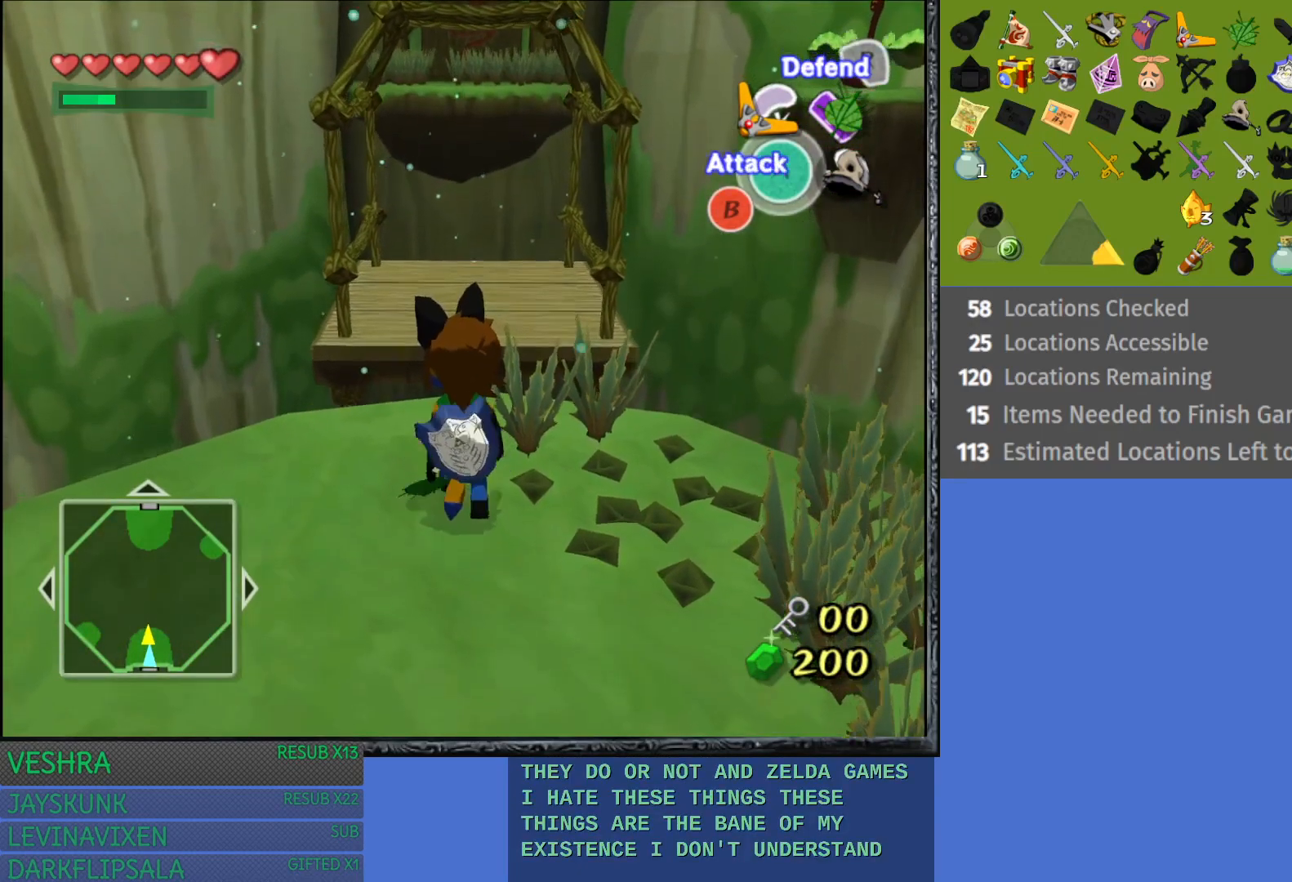
{"buttons": [], "left_stick": "center", "right_stick": "center", "events": [[467, "left_stick", "center"]]}
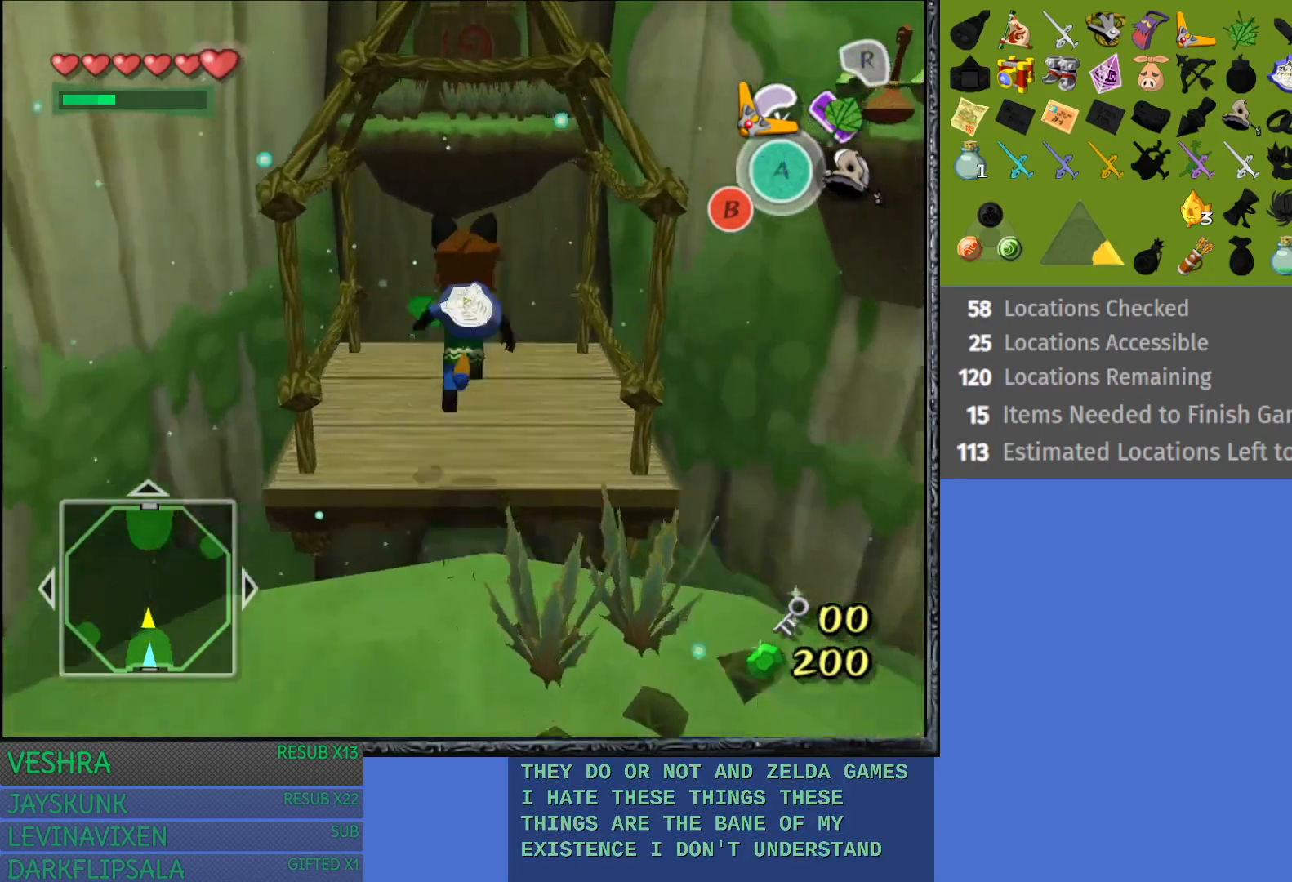
{"buttons": [], "left_stick": "down", "right_stick": "center", "events": [[250, "left_stick", "down"]]}
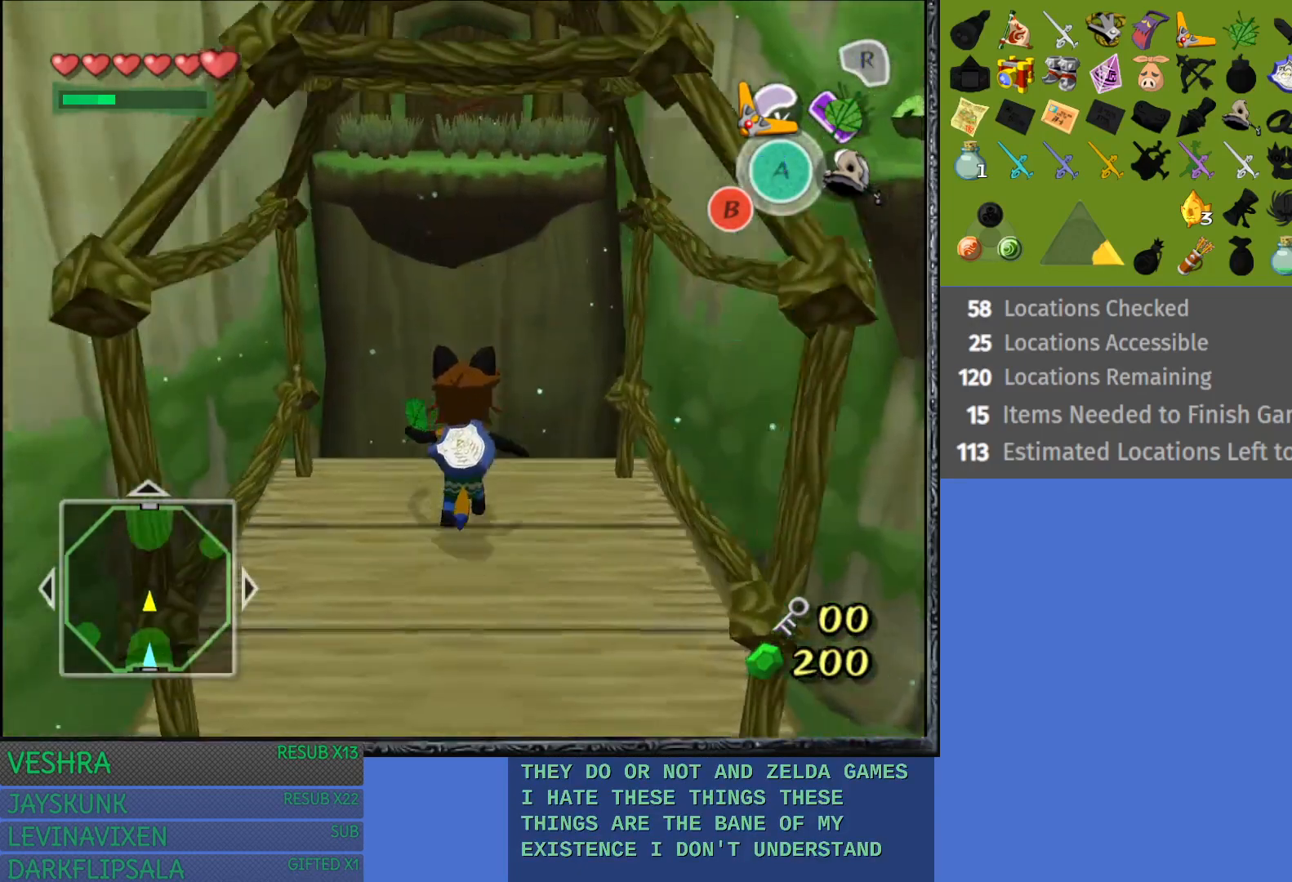
{"buttons": [], "left_stick": "down-left", "right_stick": "center", "events": [[17, "left_stick", "center"], [367, "left_stick", "left"], [500, "left_stick", "down-left"]]}
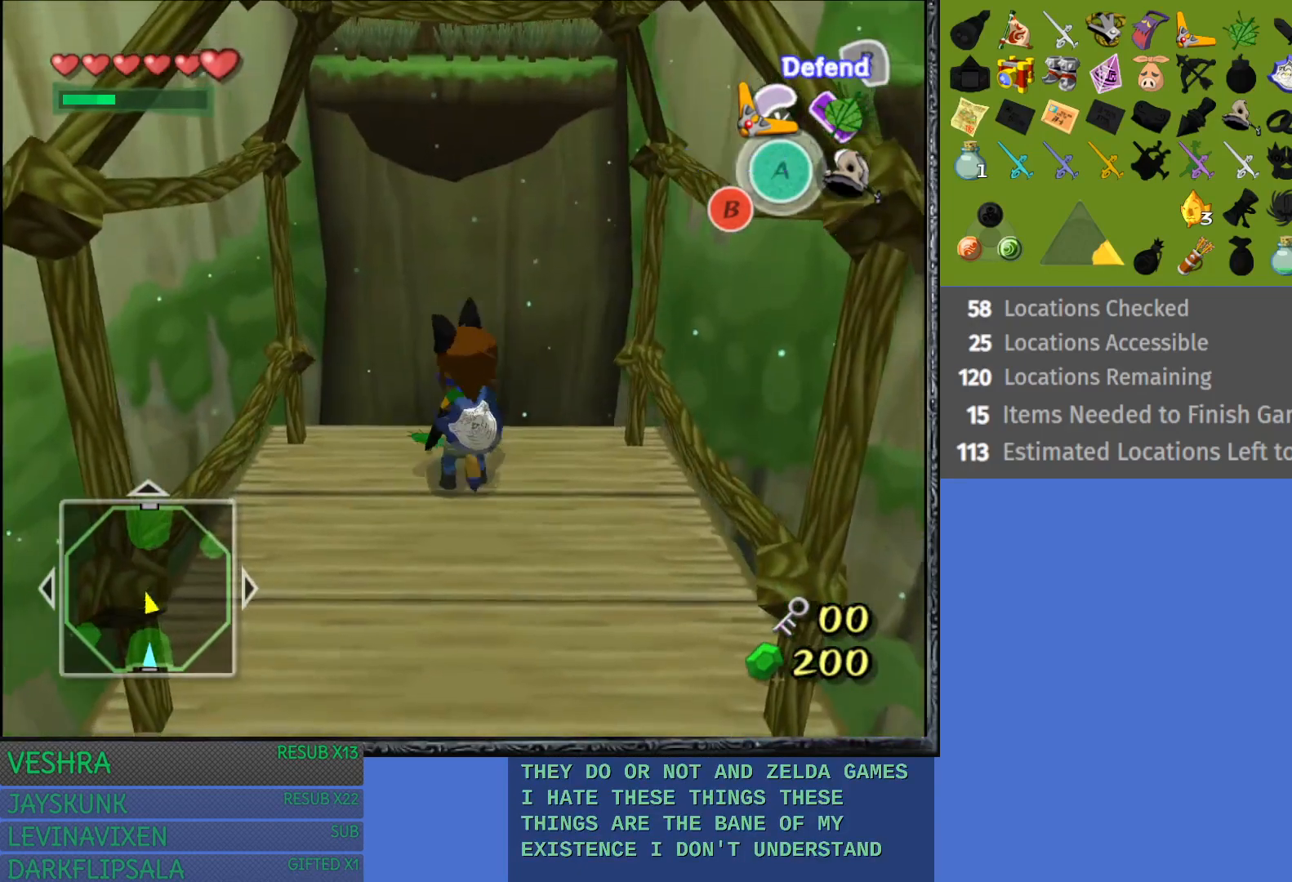
{"buttons": [], "left_stick": "center", "right_stick": "center", "events": [[150, "R1", "down"], [167, "left_stick", "center"], [267, "L1", "down"], [350, "R1", "up"], [483, "L1", "up"]]}
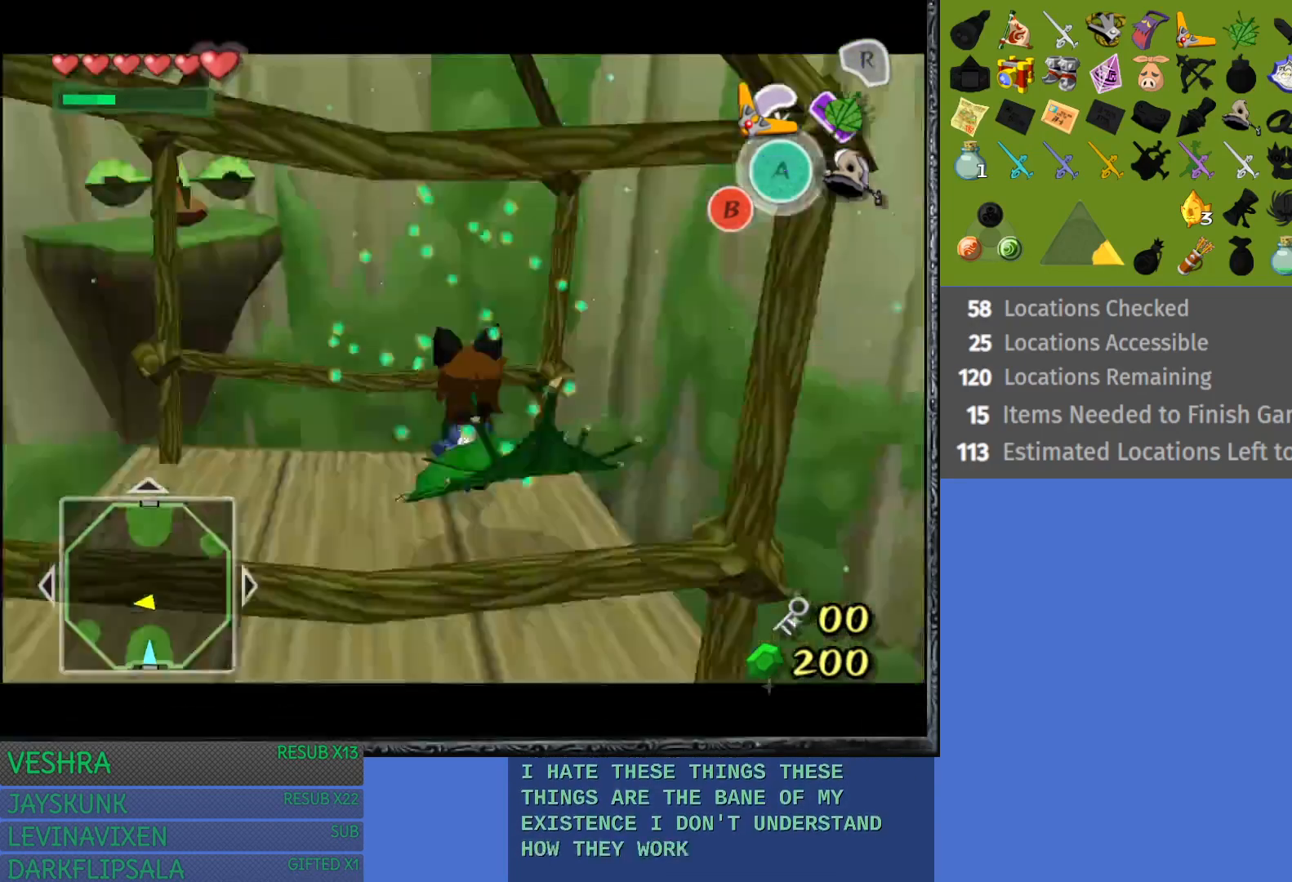
{"buttons": [], "left_stick": "center", "right_stick": "center", "events": []}
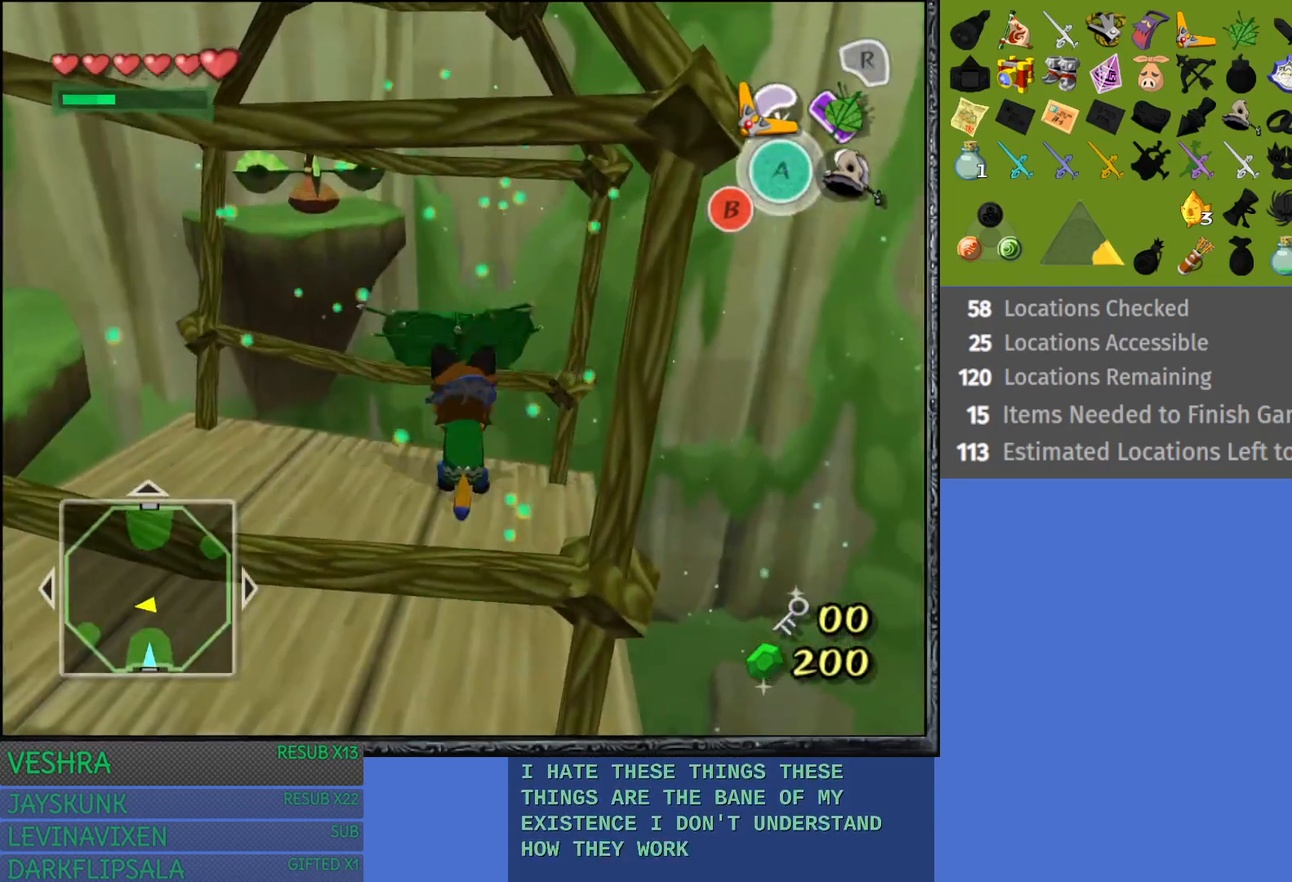
{"buttons": [], "left_stick": "center", "right_stick": "center", "events": []}
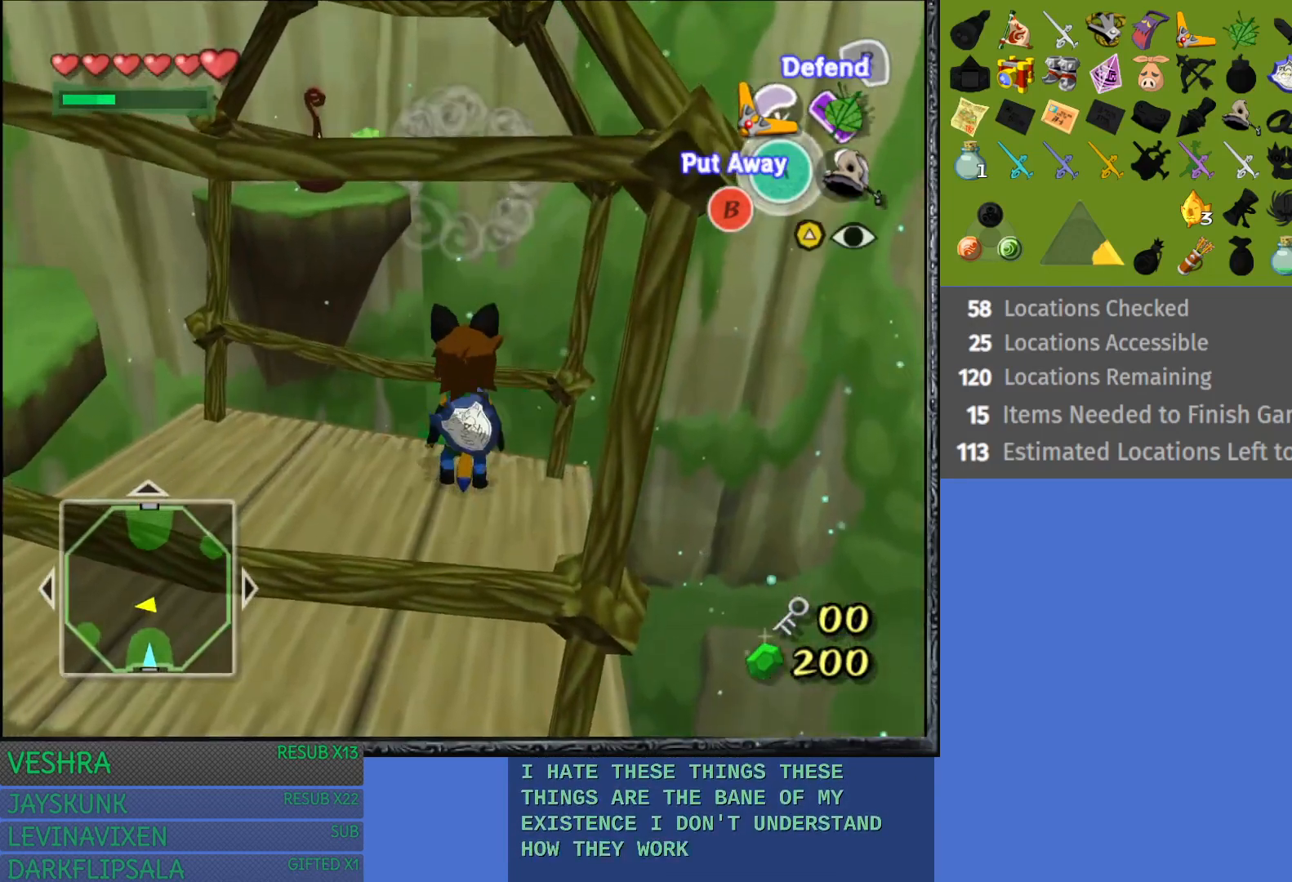
{"buttons": ["R1"], "left_stick": "up-left", "right_stick": "center", "events": [[333, "left_stick", "up-left"], [433, "R1", "down"]]}
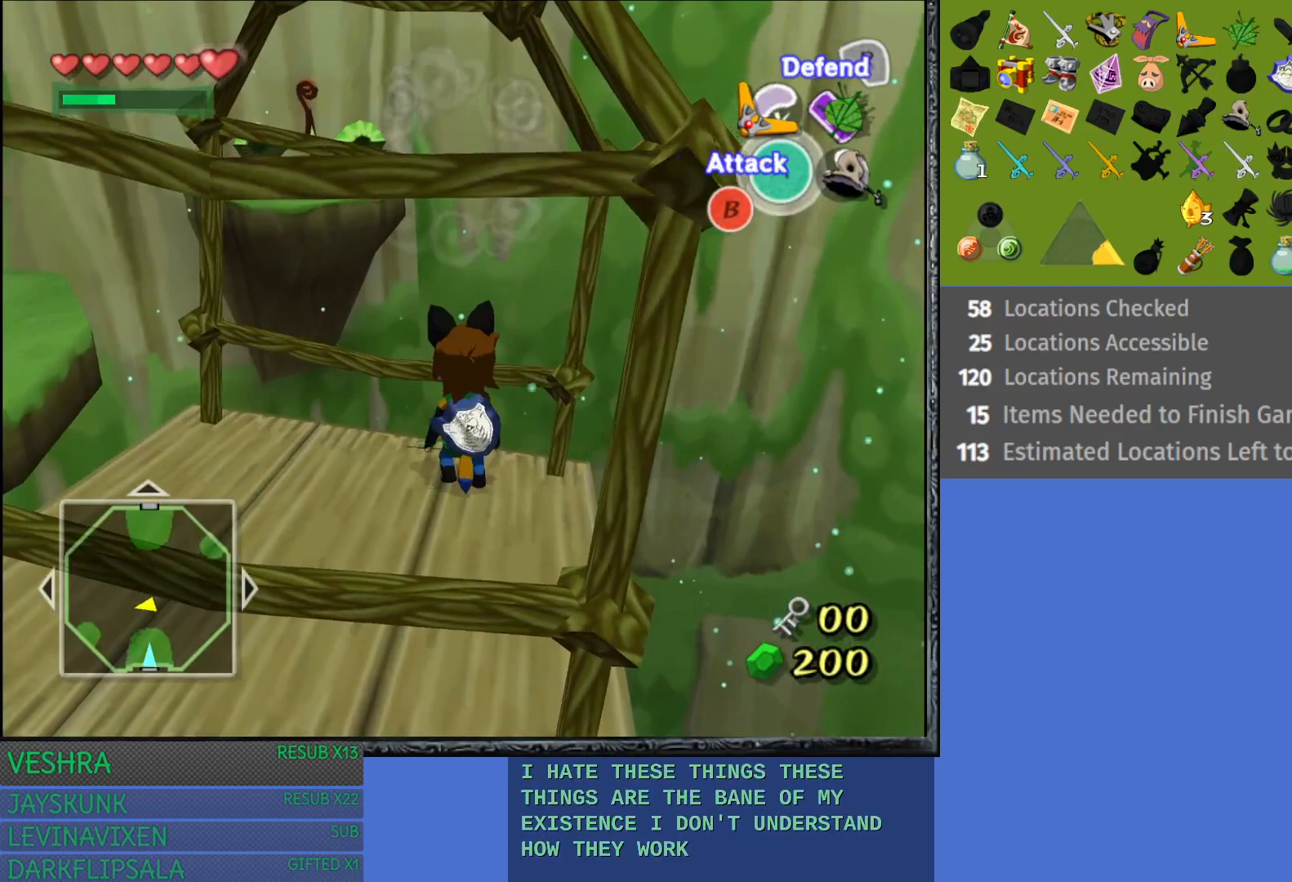
{"buttons": [], "left_stick": "center", "right_stick": "center", "events": [[33, "left_stick", "center"], [217, "R1", "up"]]}
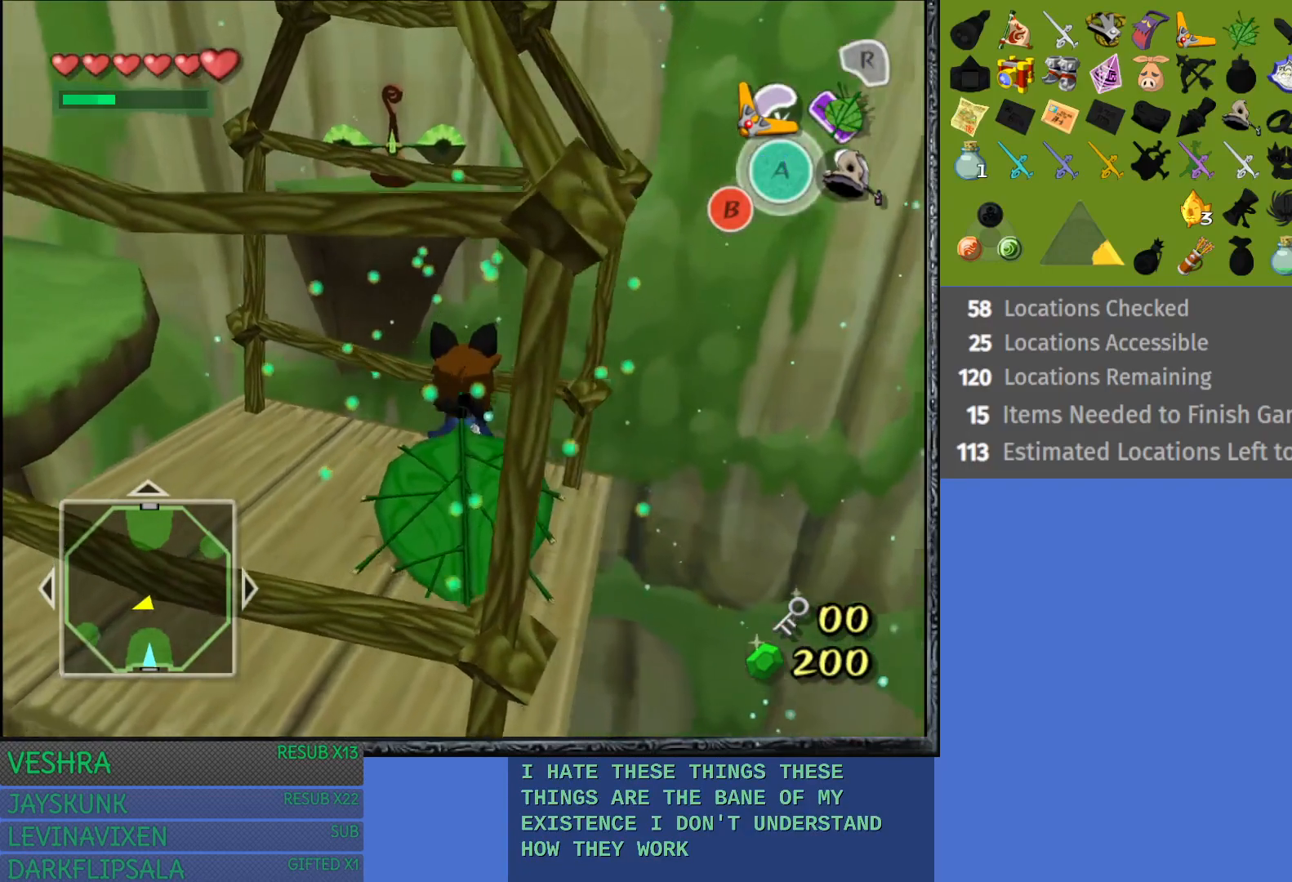
{"buttons": [], "left_stick": "center", "right_stick": "center", "events": []}
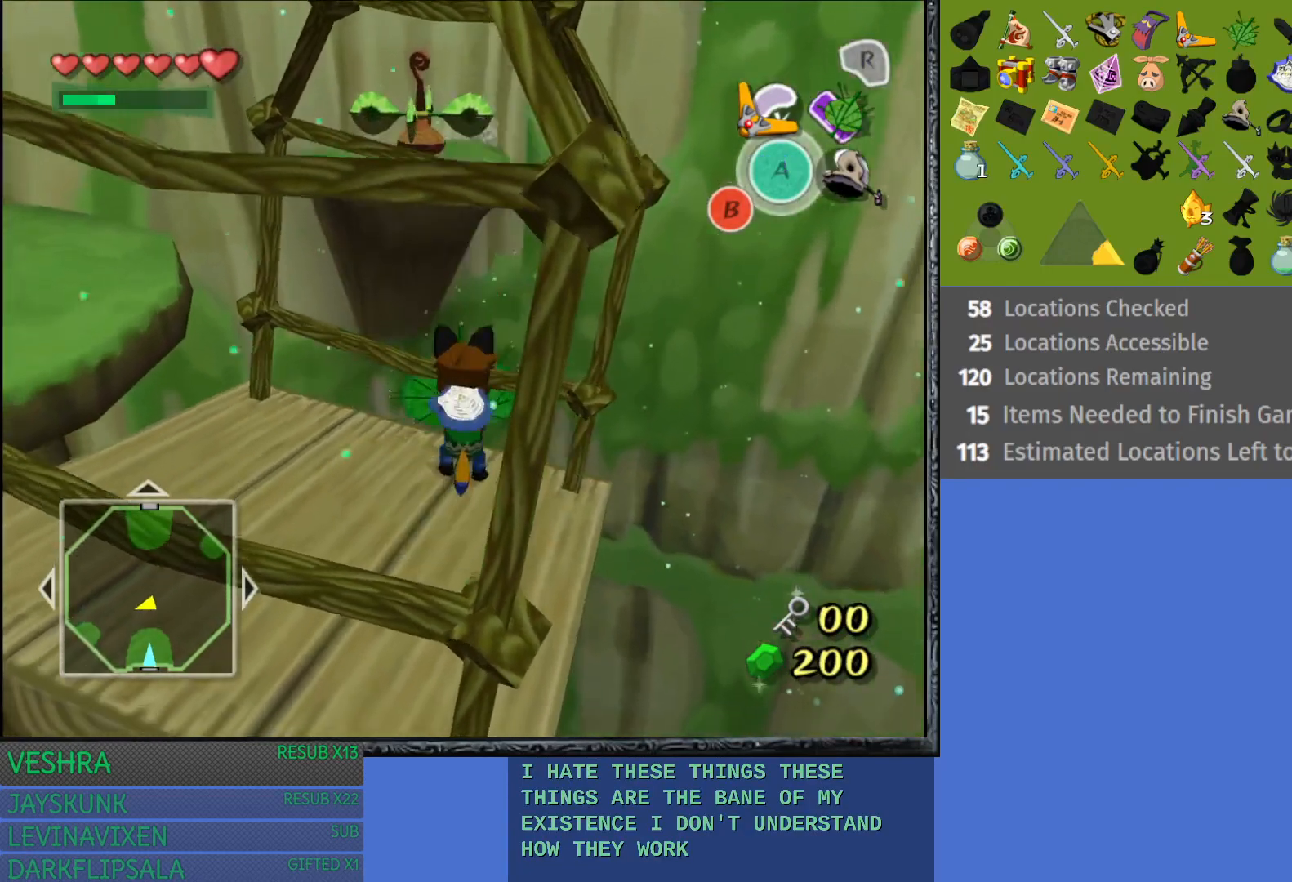
{"buttons": [], "left_stick": "center", "right_stick": "center", "events": []}
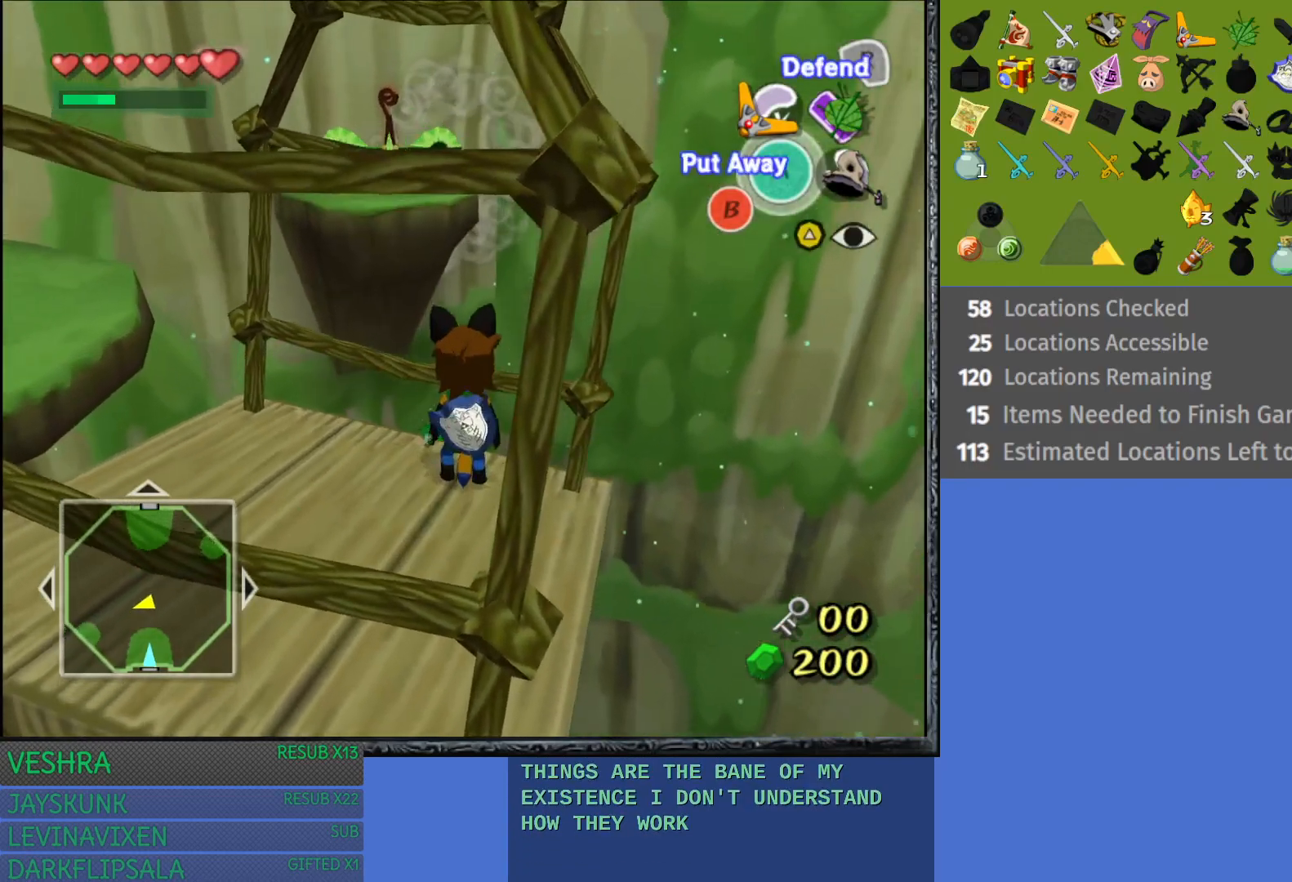
{"buttons": ["R1"], "left_stick": "up-left", "right_stick": "center", "events": [[317, "left_stick", "up-left"], [483, "R1", "down"]]}
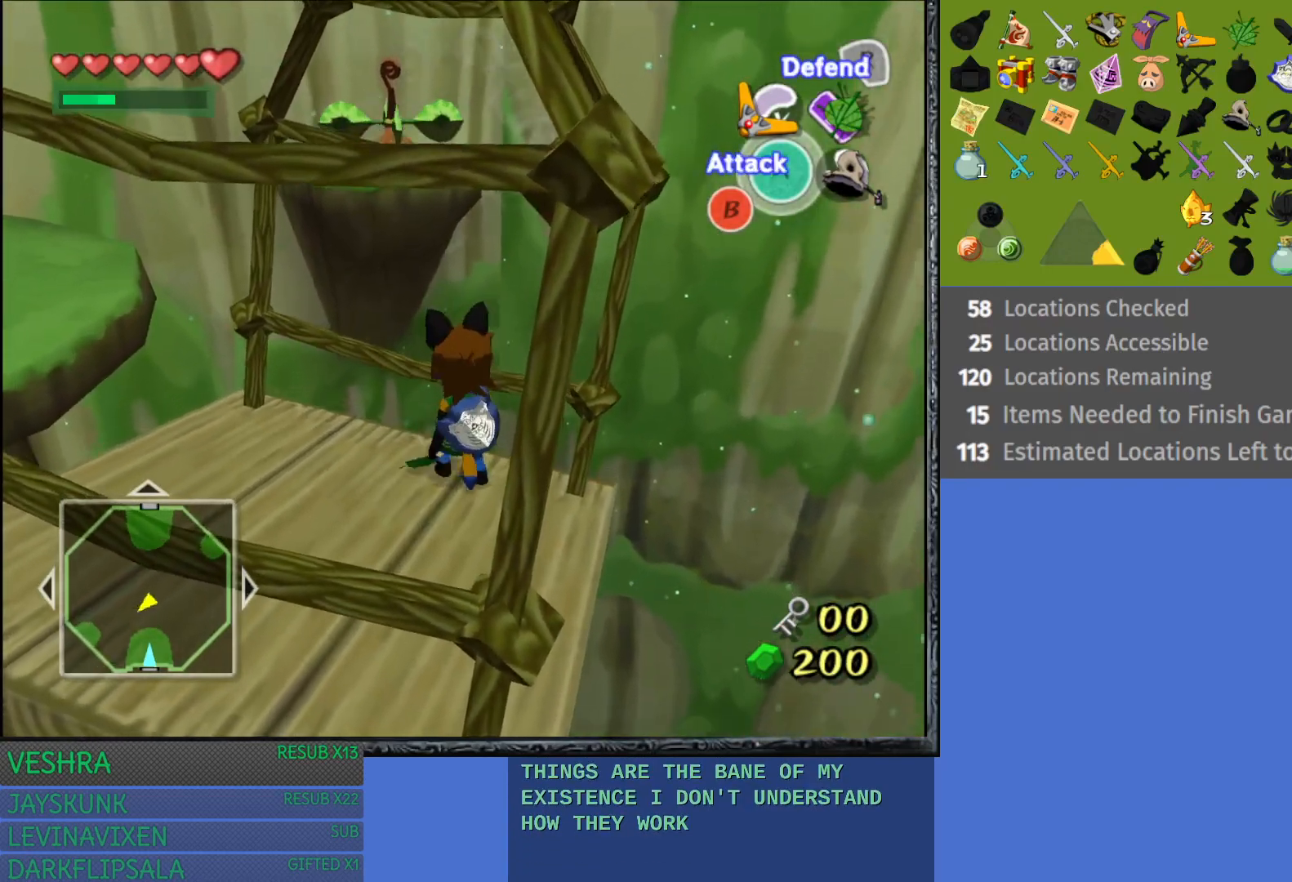
{"buttons": [], "left_stick": "center", "right_stick": "center", "events": [[33, "left_stick", "center"], [200, "R1", "up"]]}
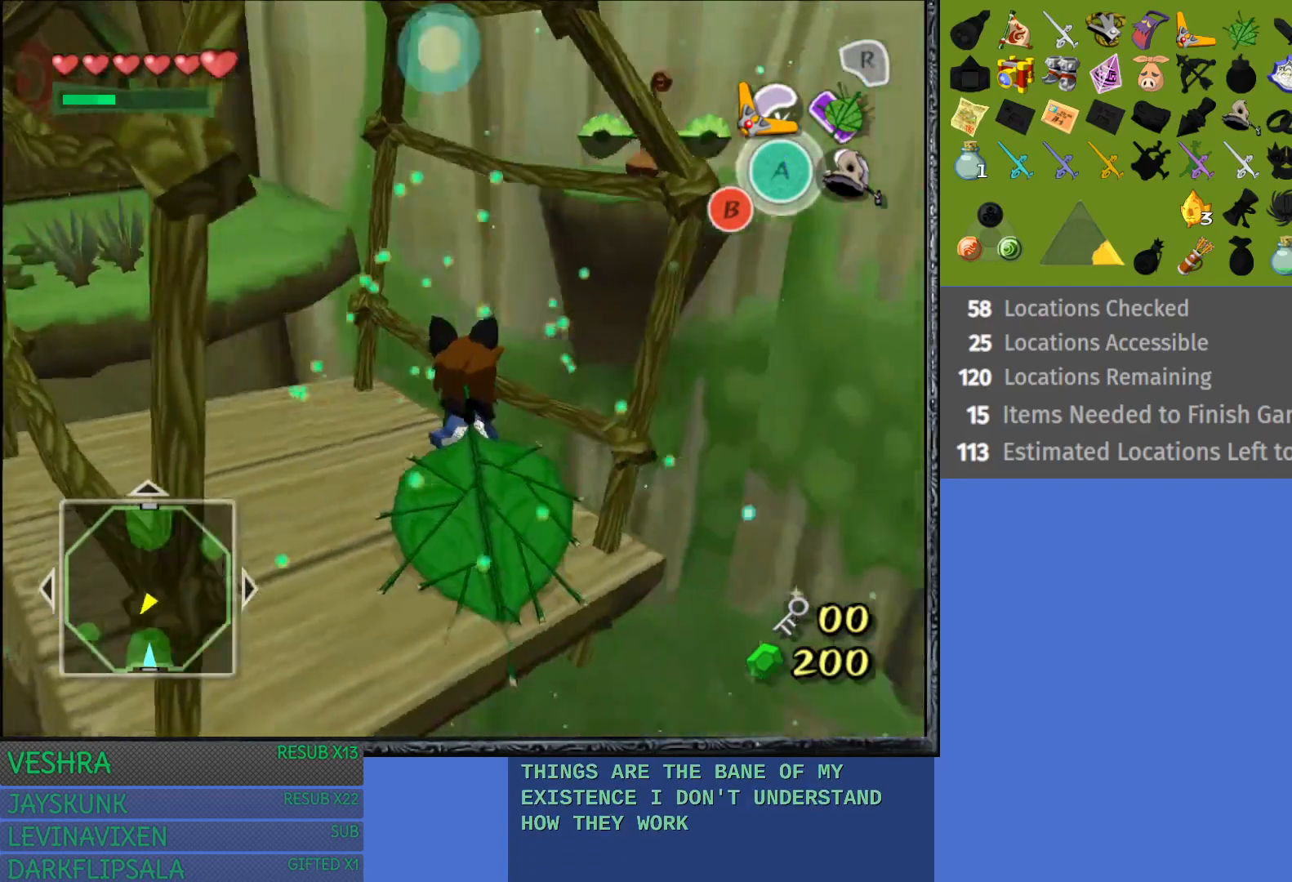
{"buttons": [], "left_stick": "center", "right_stick": "center", "events": []}
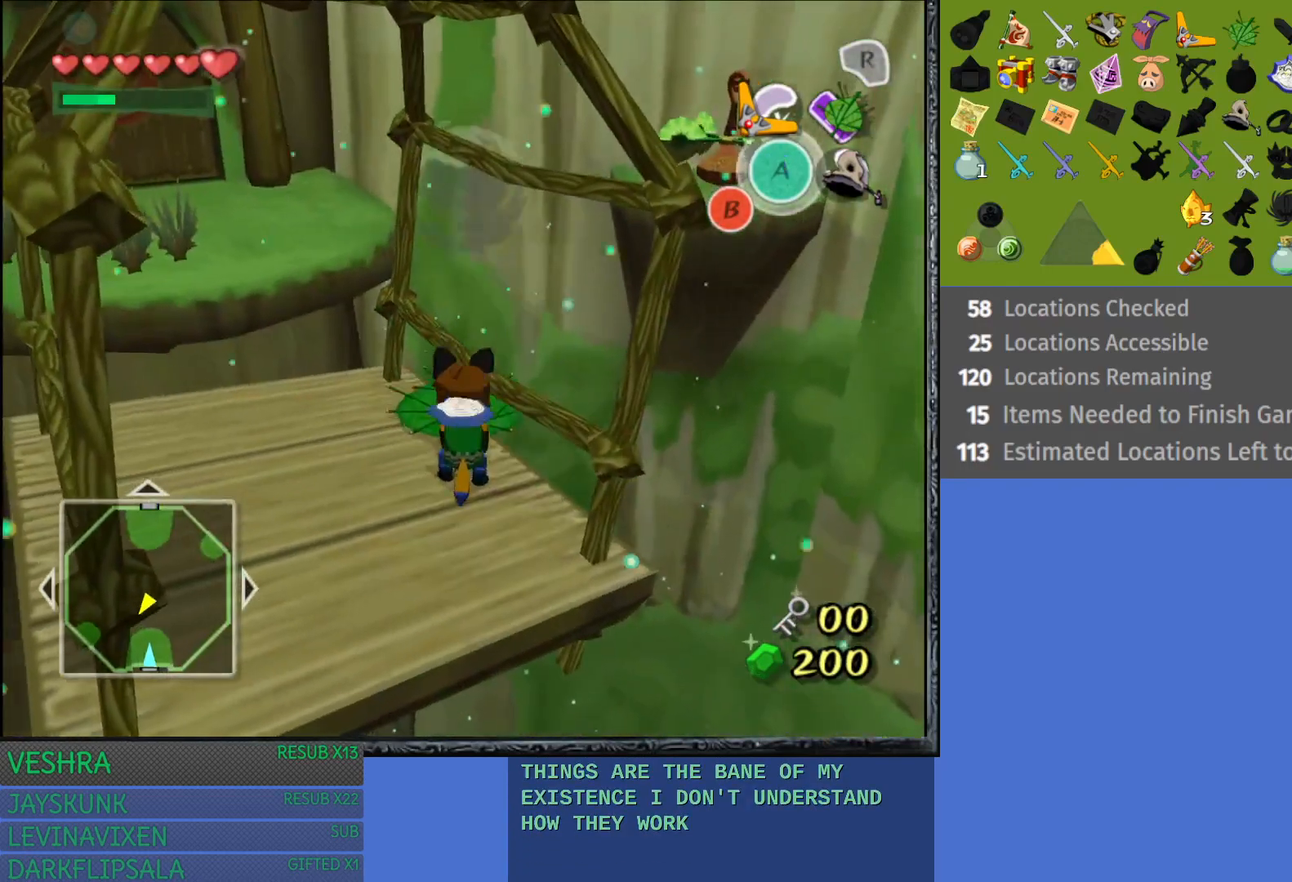
{"buttons": ["R1"], "left_stick": "up-right", "right_stick": "center", "events": [[283, "left_stick", "up-right"], [433, "R1", "down"]]}
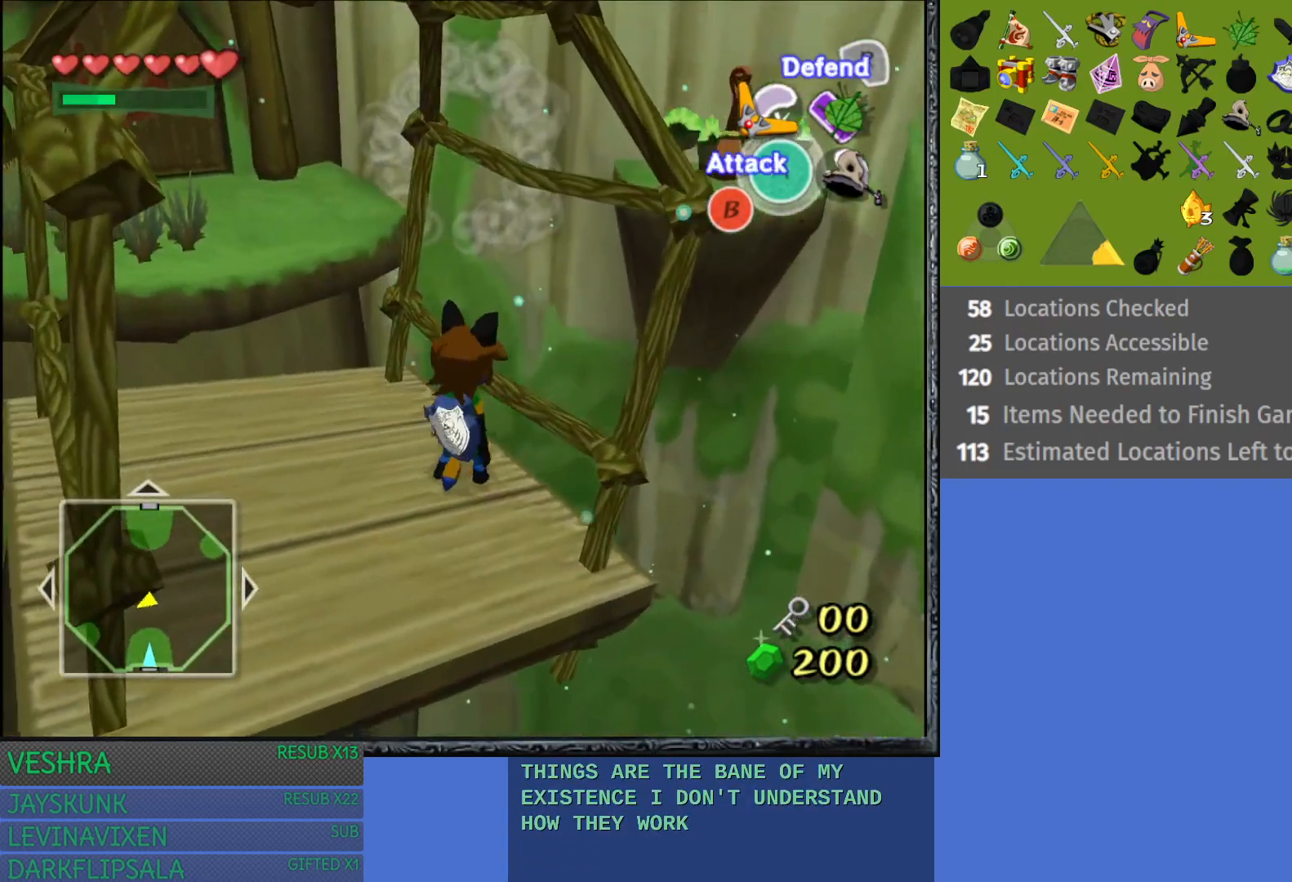
{"buttons": [], "left_stick": "center", "right_stick": "center", "events": [[67, "left_stick", "center"], [133, "R1", "up"]]}
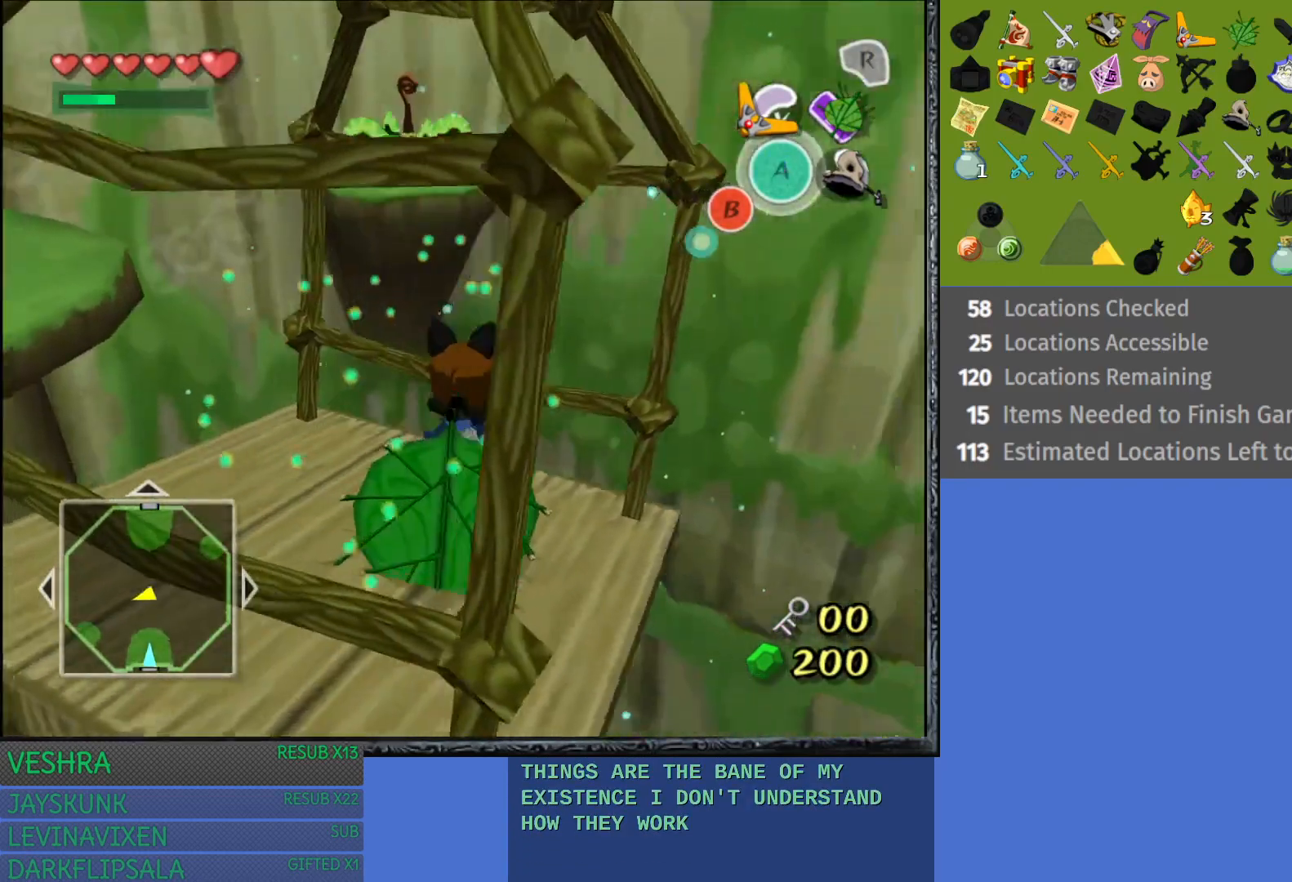
{"buttons": [], "left_stick": "center", "right_stick": "center", "events": []}
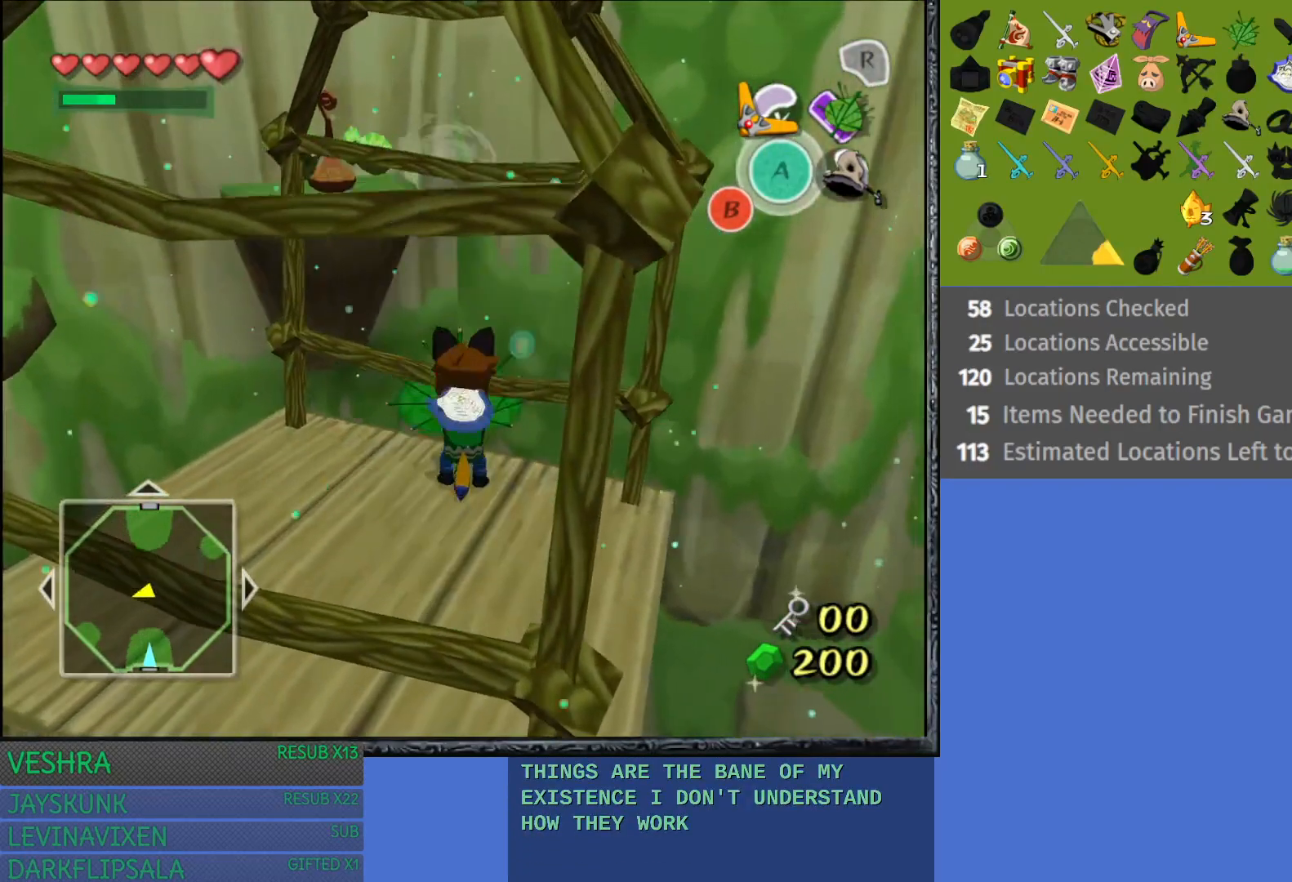
{"buttons": [], "left_stick": "up-left", "right_stick": "center", "events": [[500, "left_stick", "up-left"]]}
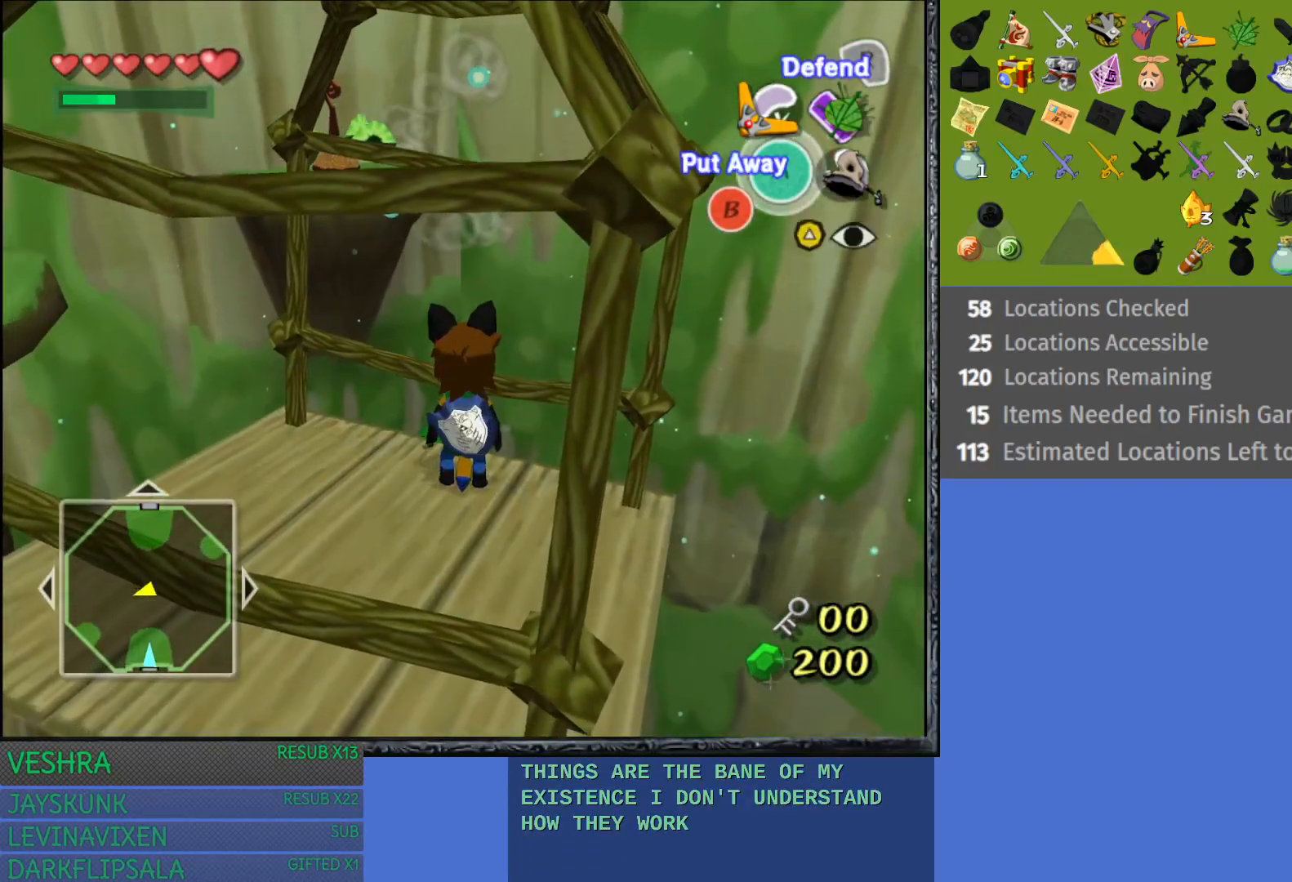
{"buttons": [], "left_stick": "center", "right_stick": "center", "events": [[117, "R1", "down"], [267, "left_stick", "center"], [383, "R1", "up"]]}
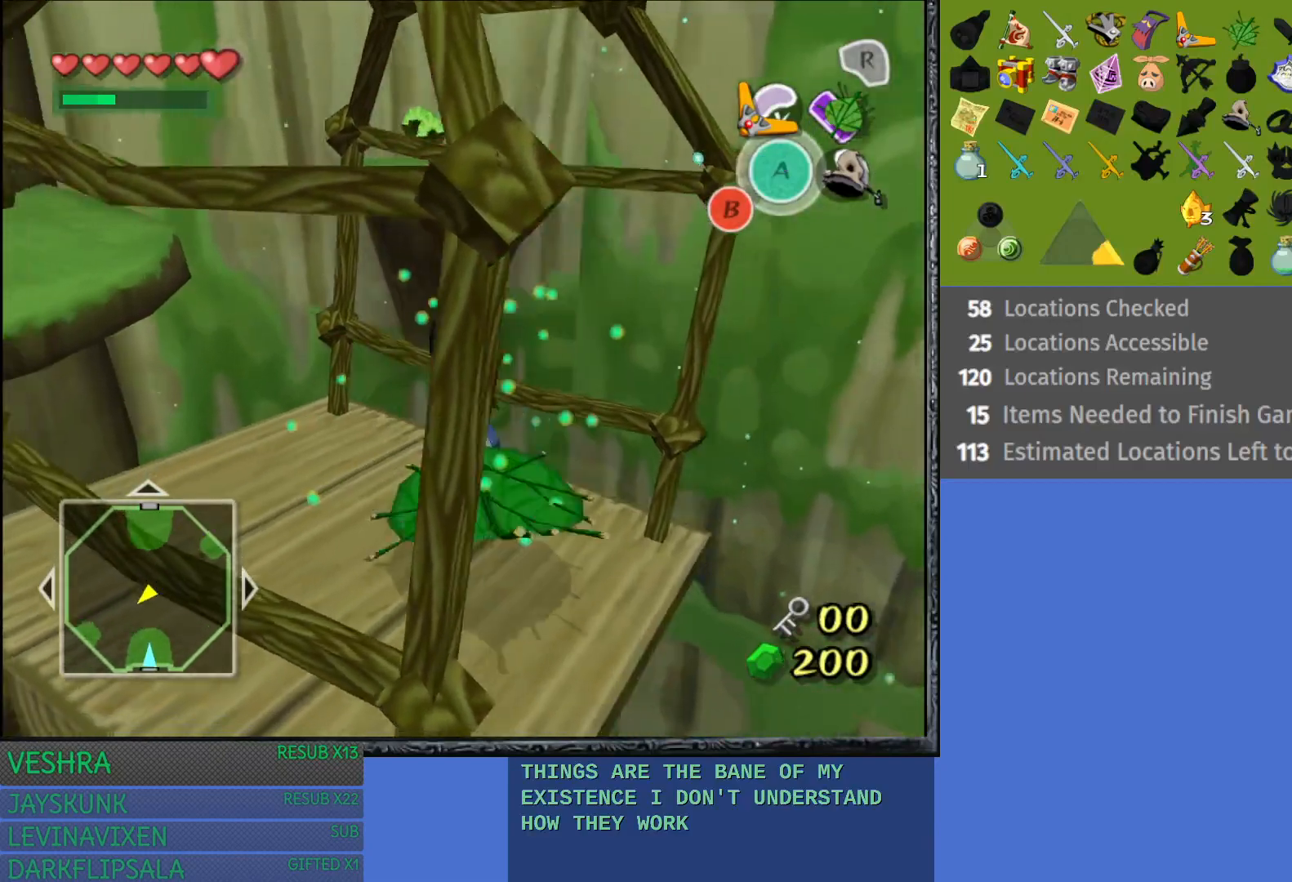
{"buttons": [], "left_stick": "center", "right_stick": "center", "events": []}
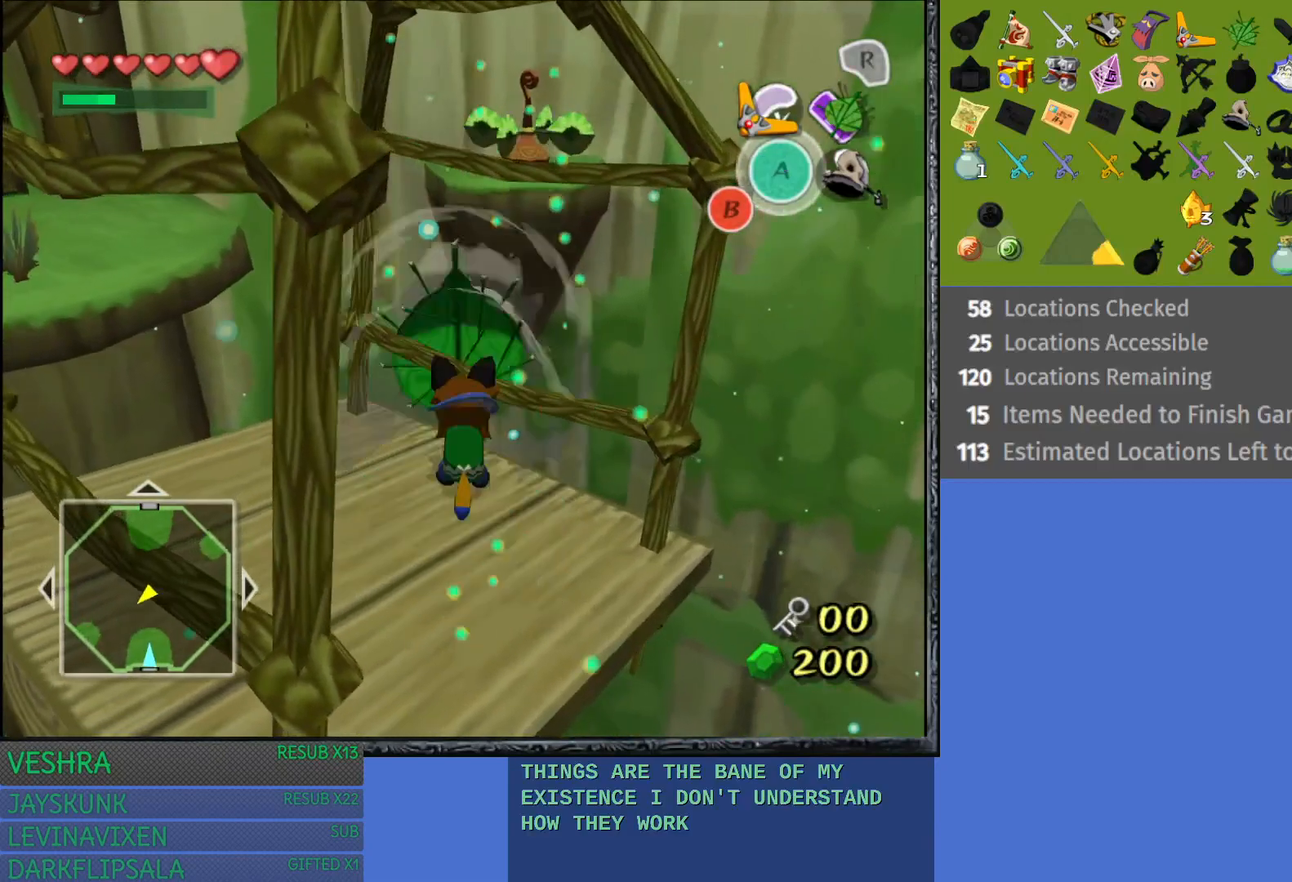
{"buttons": [], "left_stick": "center", "right_stick": "center", "events": []}
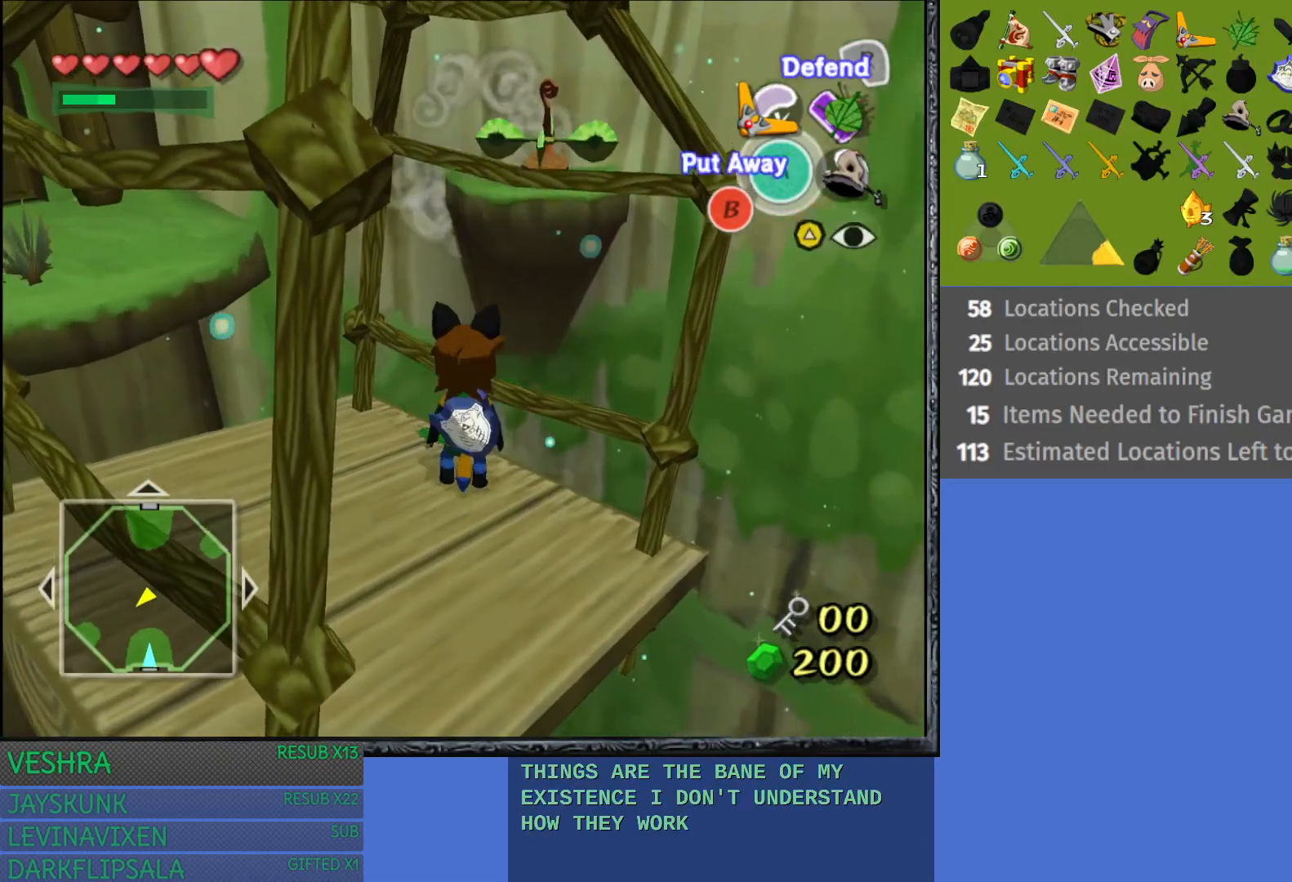
{"buttons": [], "left_stick": "center", "right_stick": "center", "events": []}
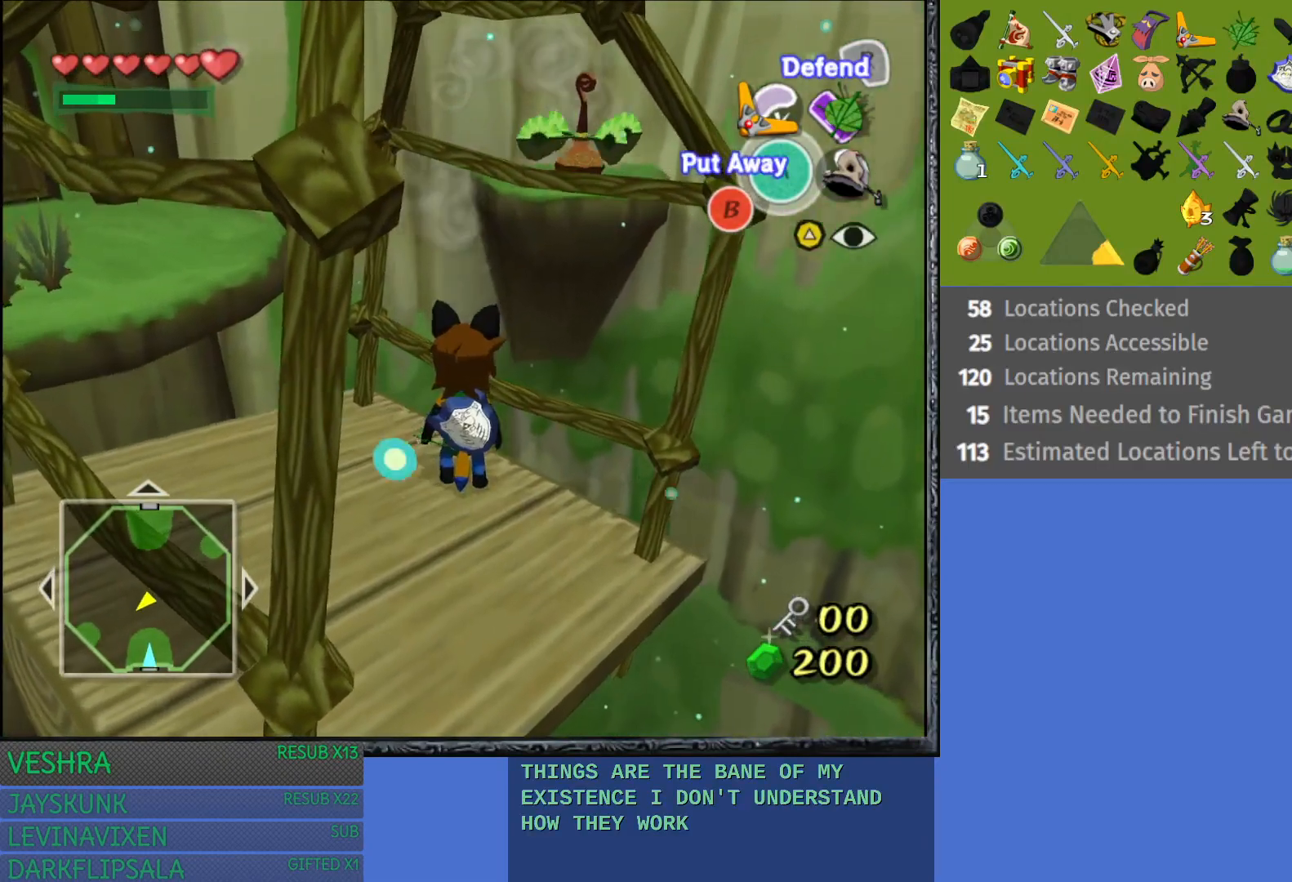
{"buttons": [], "left_stick": "center", "right_stick": "center", "events": [[83, "R1", "down"], [317, "R1", "up"]]}